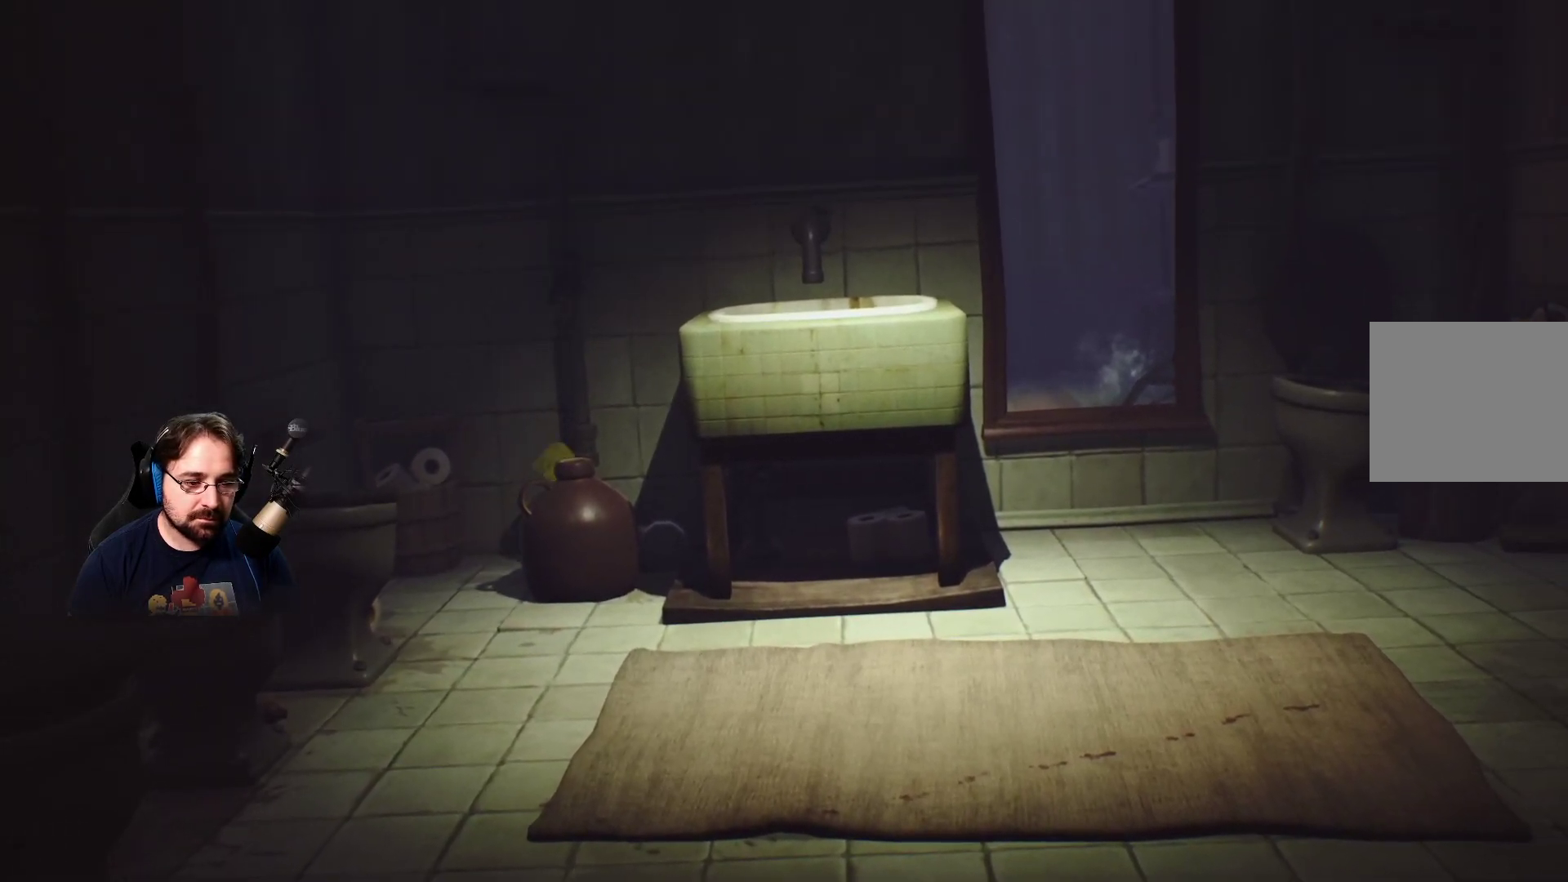
Gameplay with a controller (PlayStation layout); each line is a JSON object with the inputs held at the frame after it. "events" lists button and stick changes between this image and that frame as [ms after this image, input, new state], when the widget could be followed in between.
{"buttons": ["R2"], "left_stick": "down-left", "right_stick": "center", "events": []}
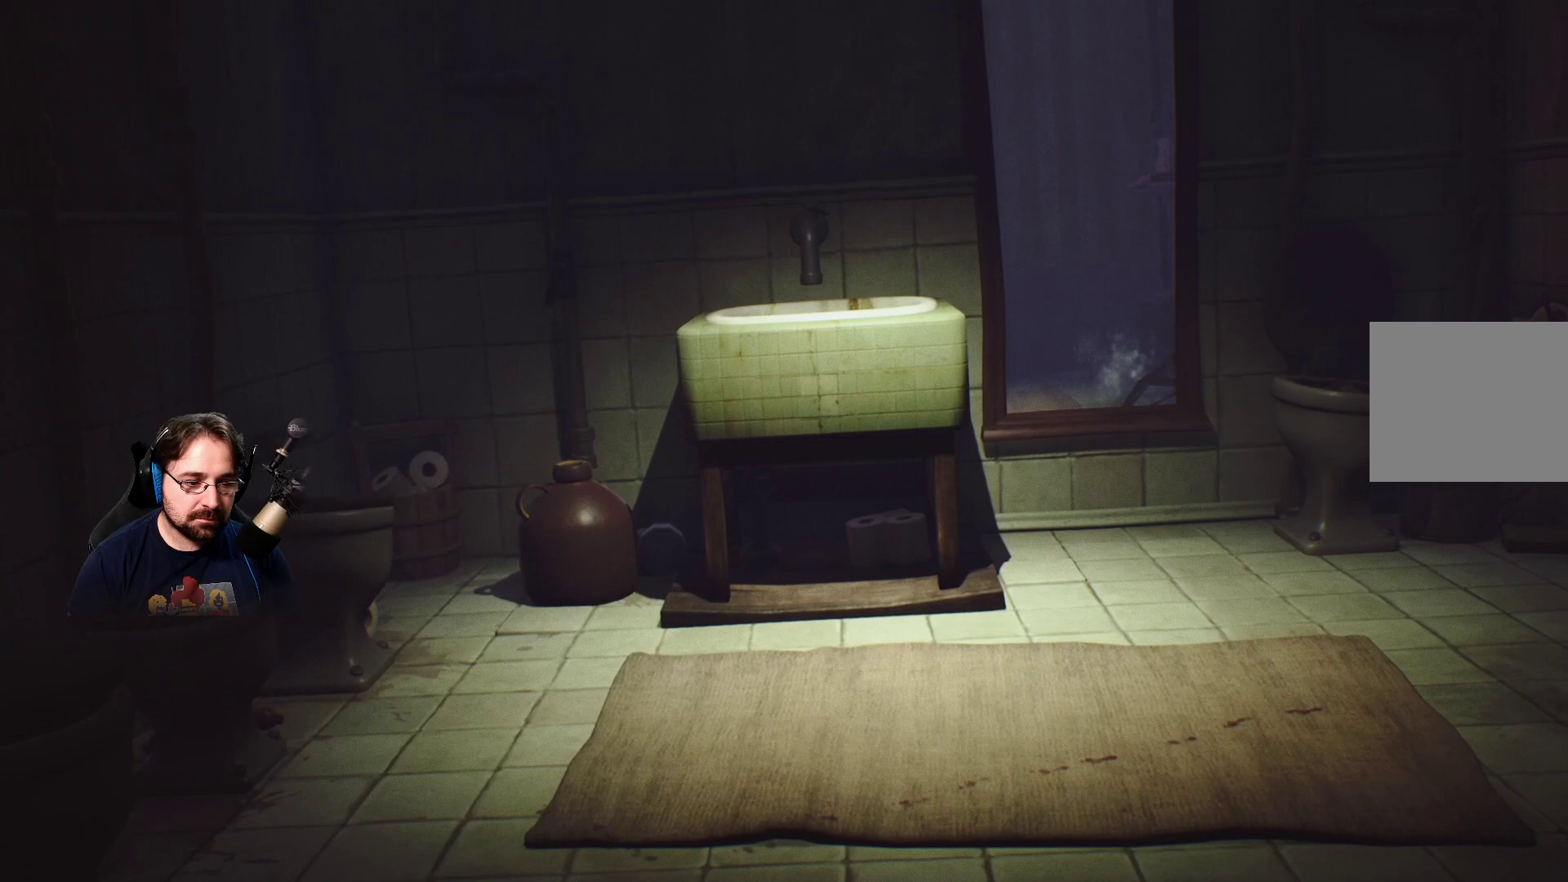
{"buttons": ["R2"], "left_stick": "down-right", "right_stick": "center", "events": [[200, "left_stick", "down"], [300, "left_stick", "down-right"]]}
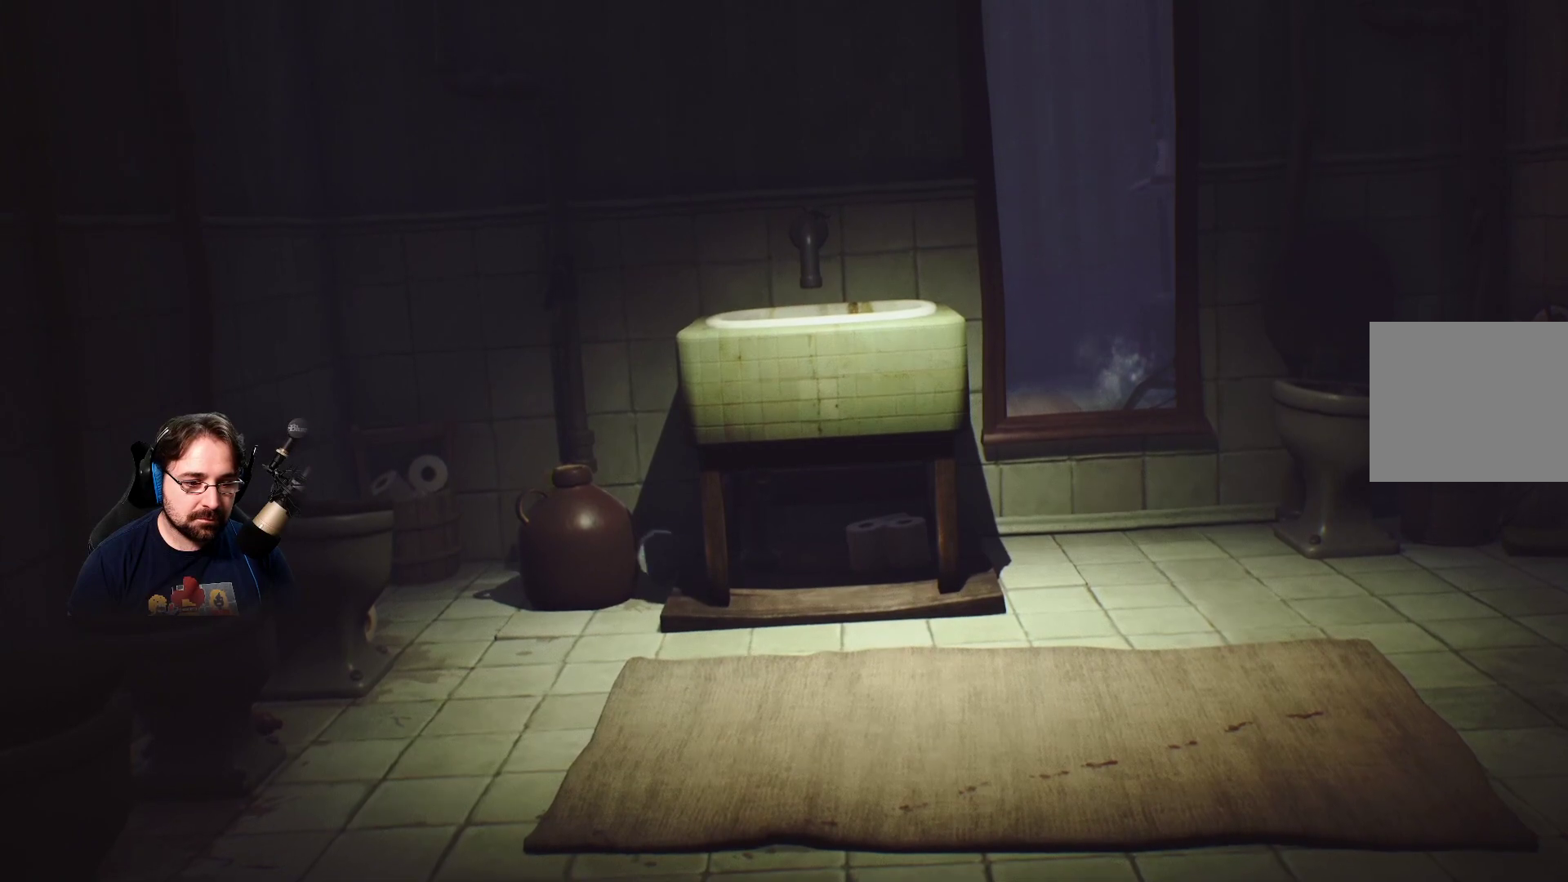
{"buttons": ["R2"], "left_stick": "left", "right_stick": "center", "events": [[67, "left_stick", "up-left"], [267, "left_stick", "left"]]}
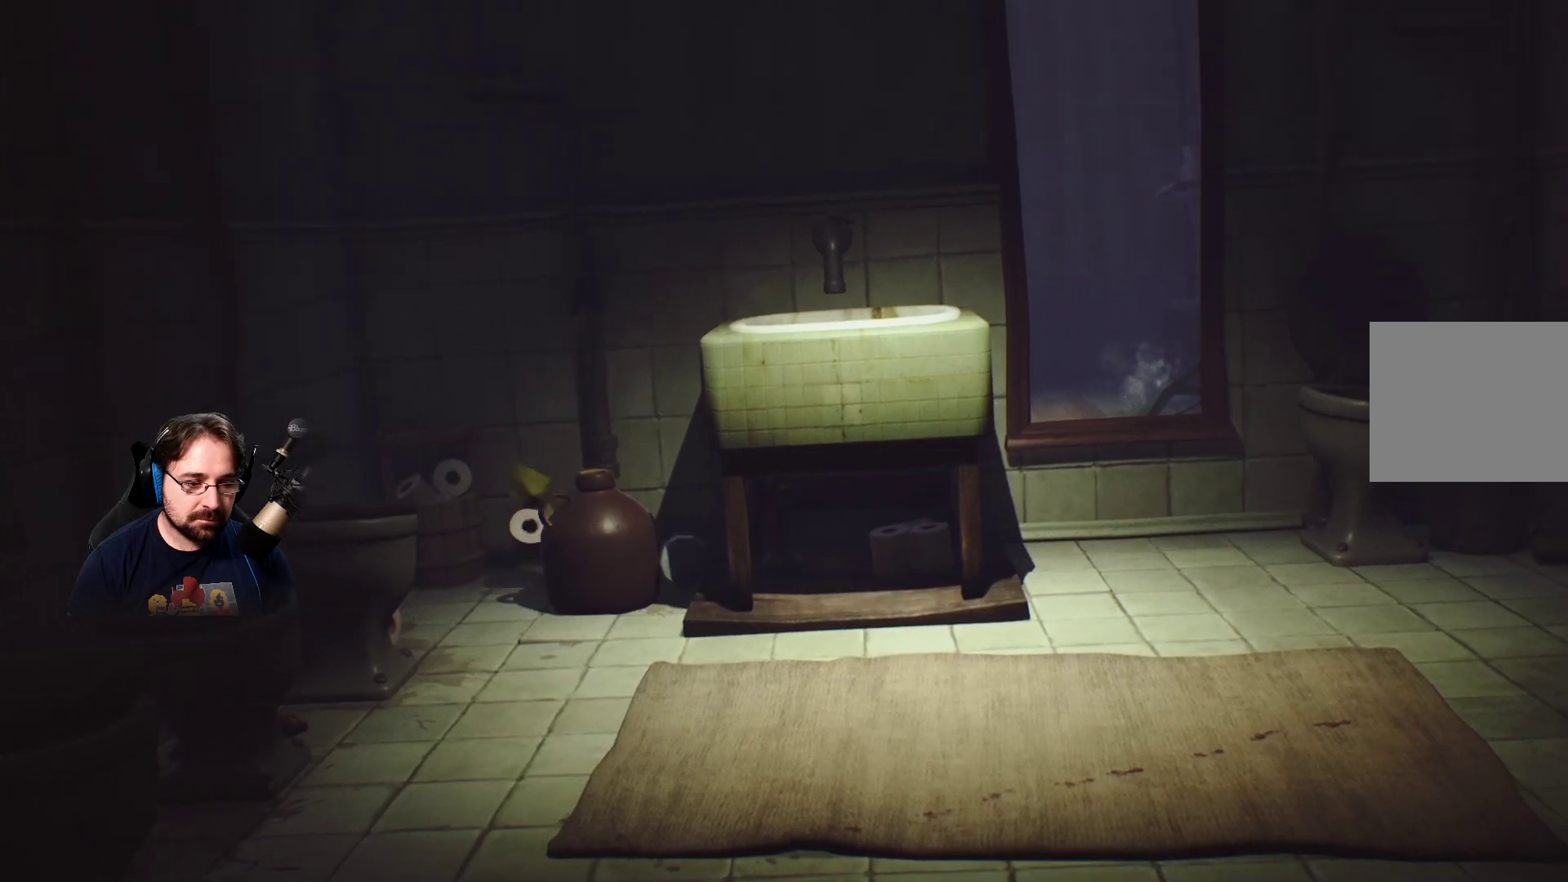
{"buttons": ["R2"], "left_stick": "down", "right_stick": "center", "events": [[333, "left_stick", "down"]]}
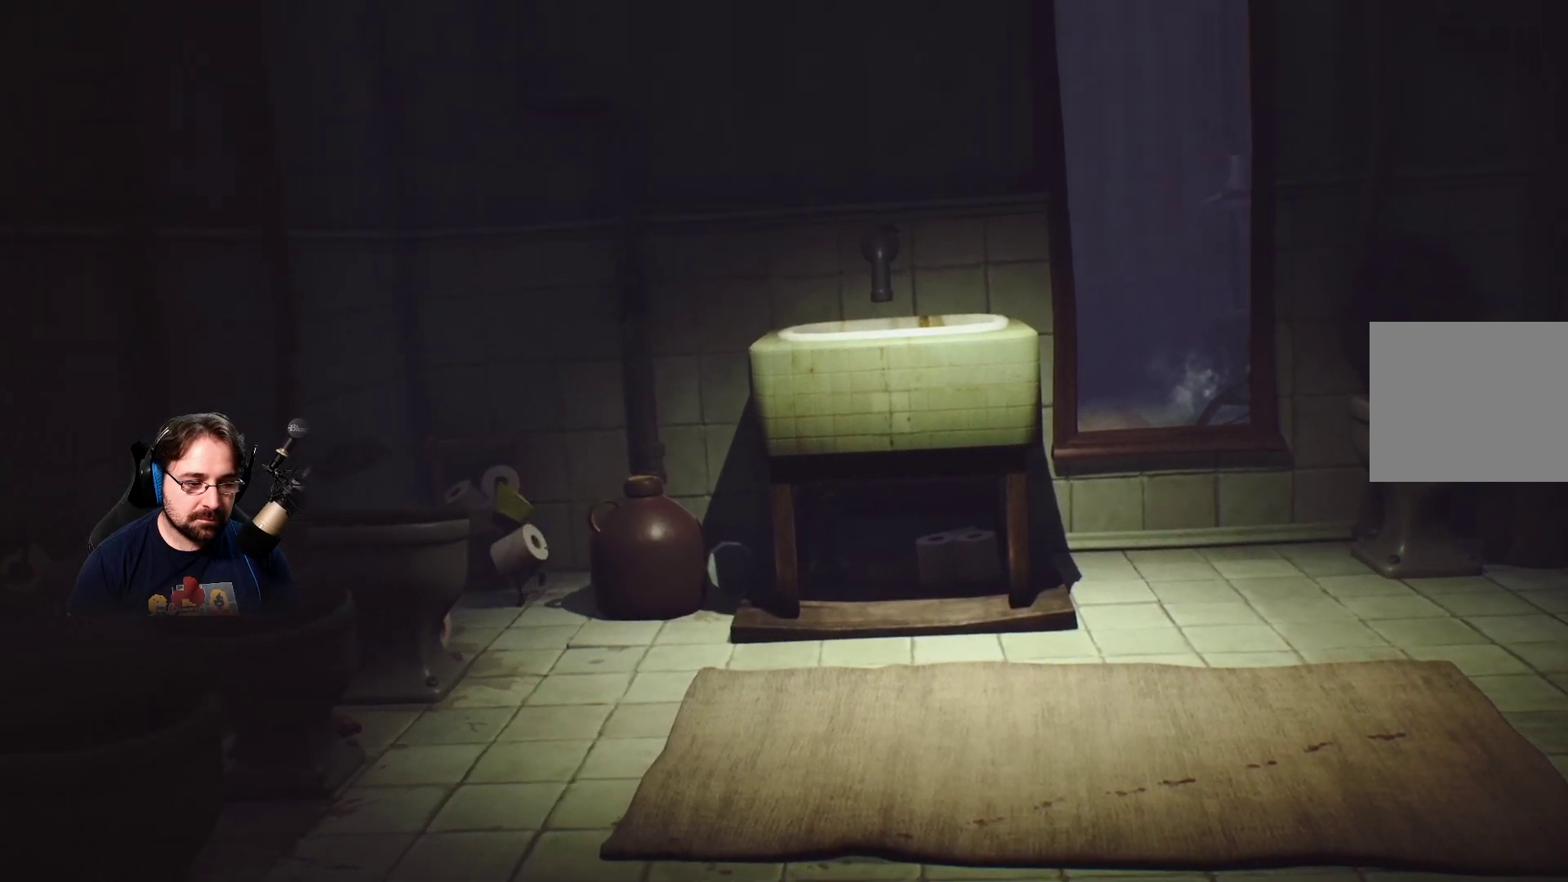
{"buttons": ["R2"], "left_stick": "down", "right_stick": "center", "events": []}
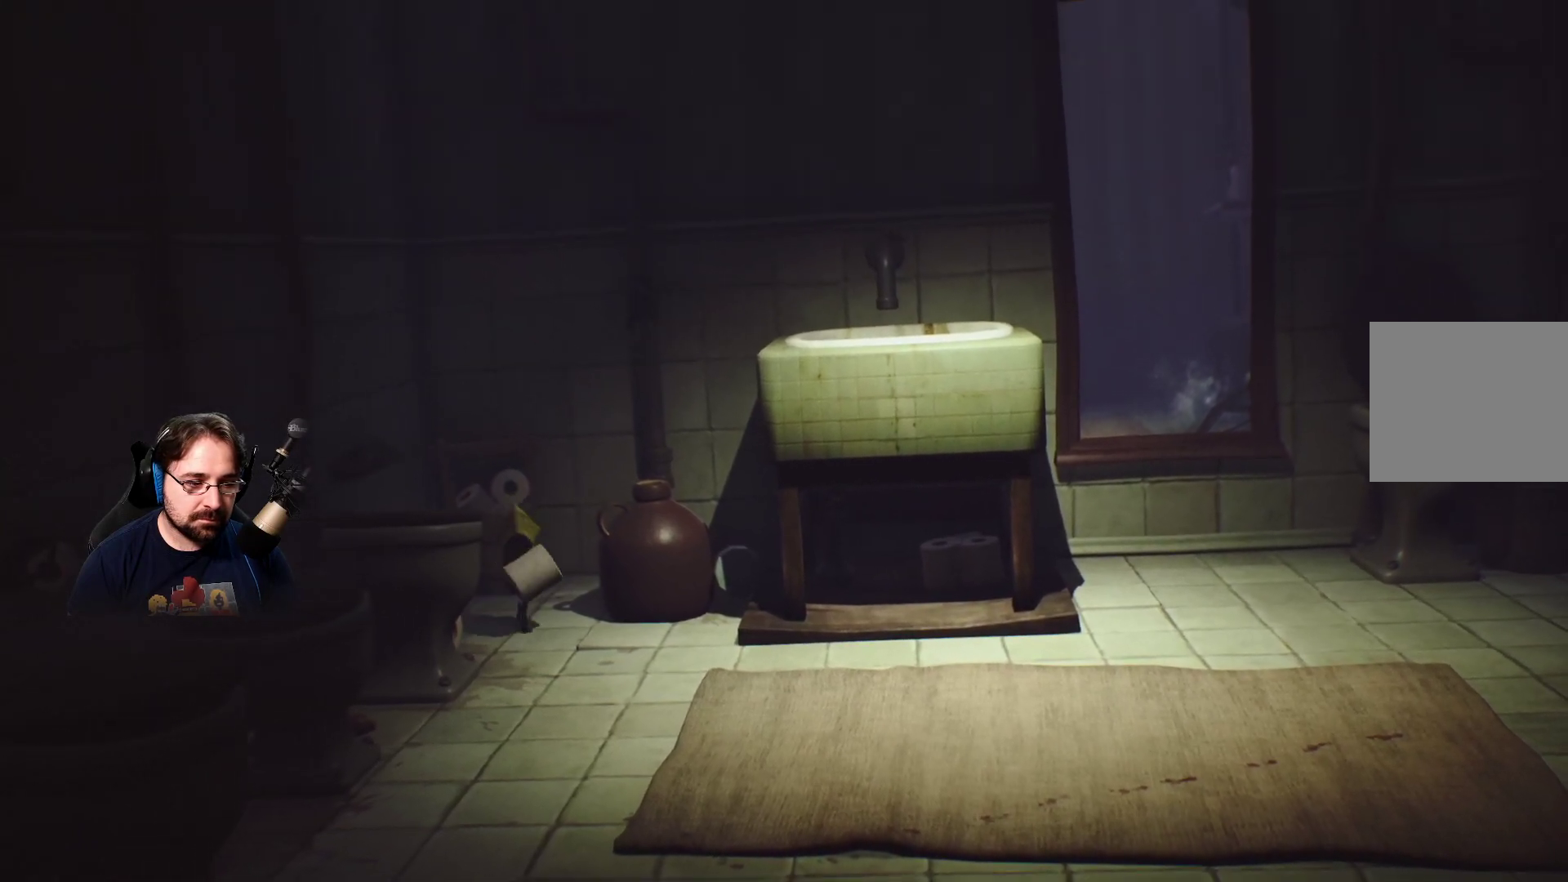
{"buttons": ["R2"], "left_stick": "down-right", "right_stick": "center", "events": [[233, "left_stick", "down-right"]]}
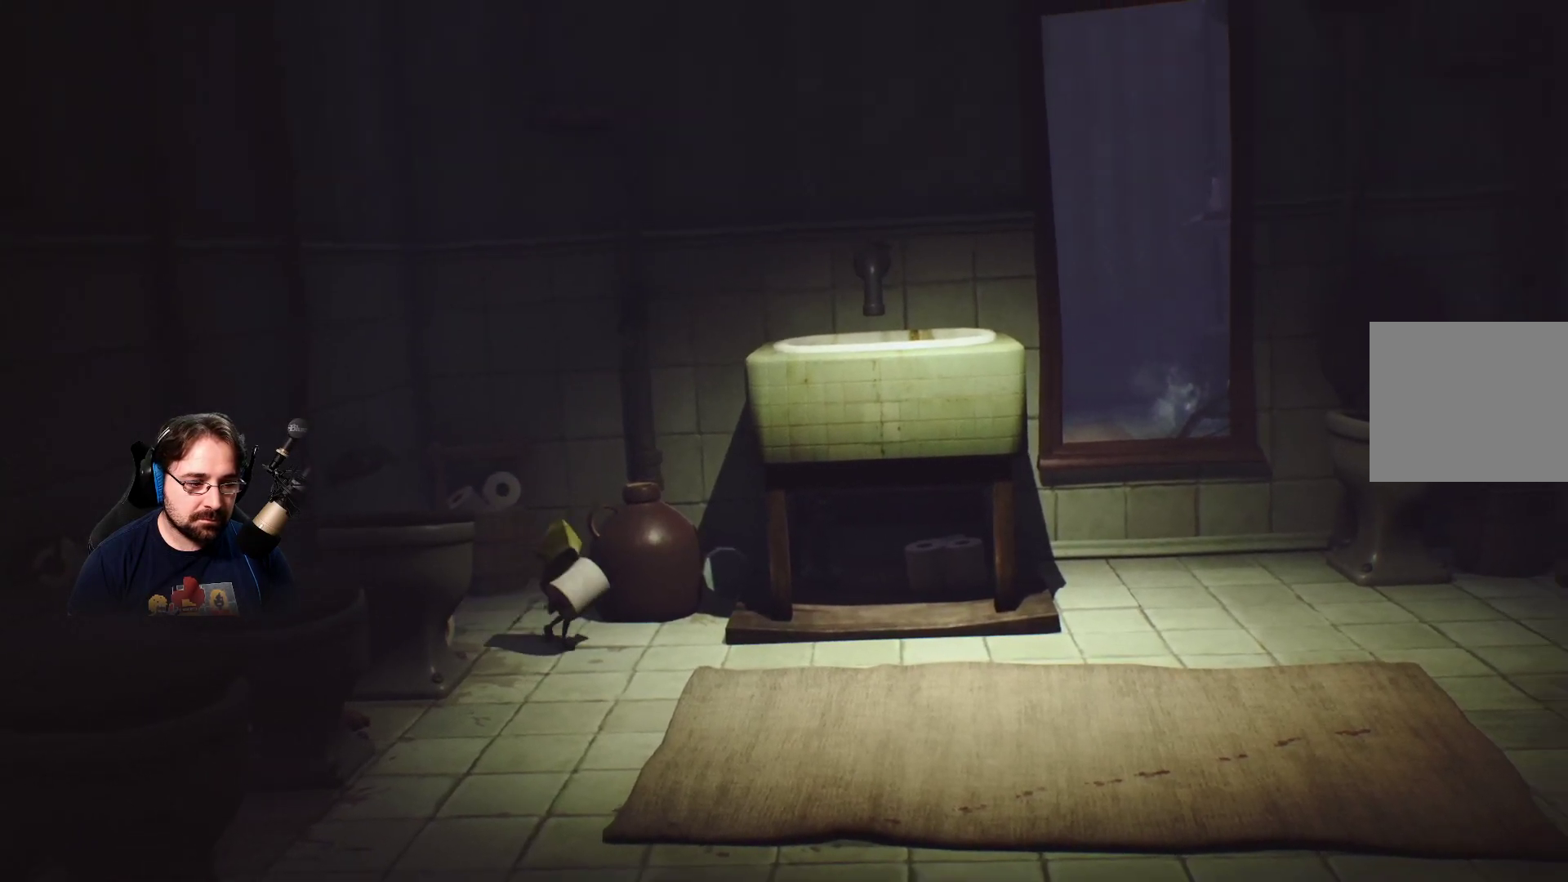
{"buttons": ["R2"], "left_stick": "down-right", "right_stick": "center", "events": []}
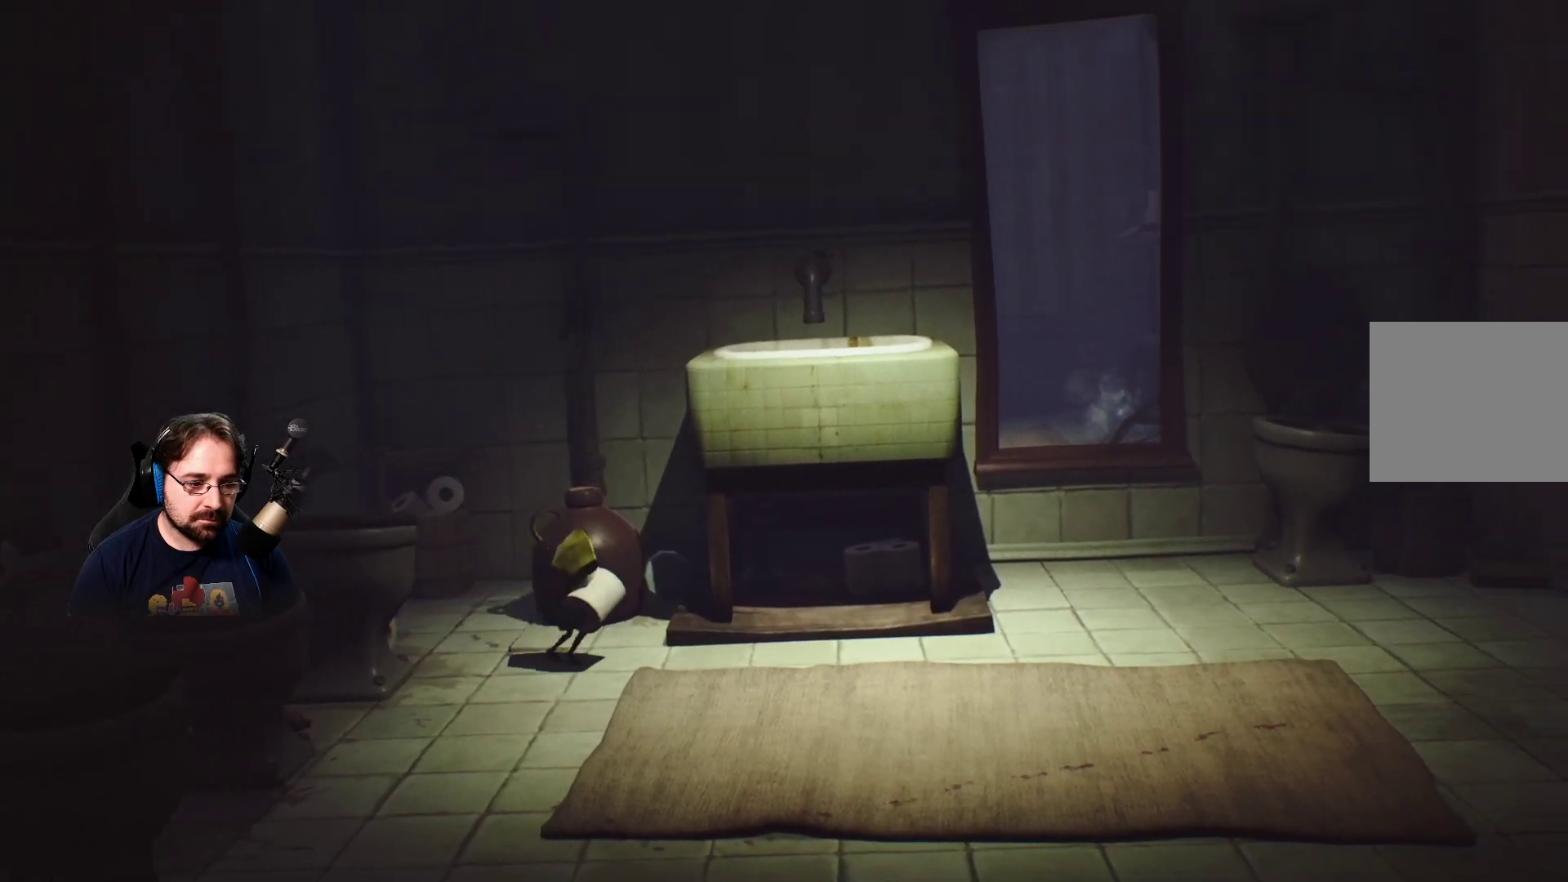
{"buttons": ["R2"], "left_stick": "down-right", "right_stick": "center", "events": []}
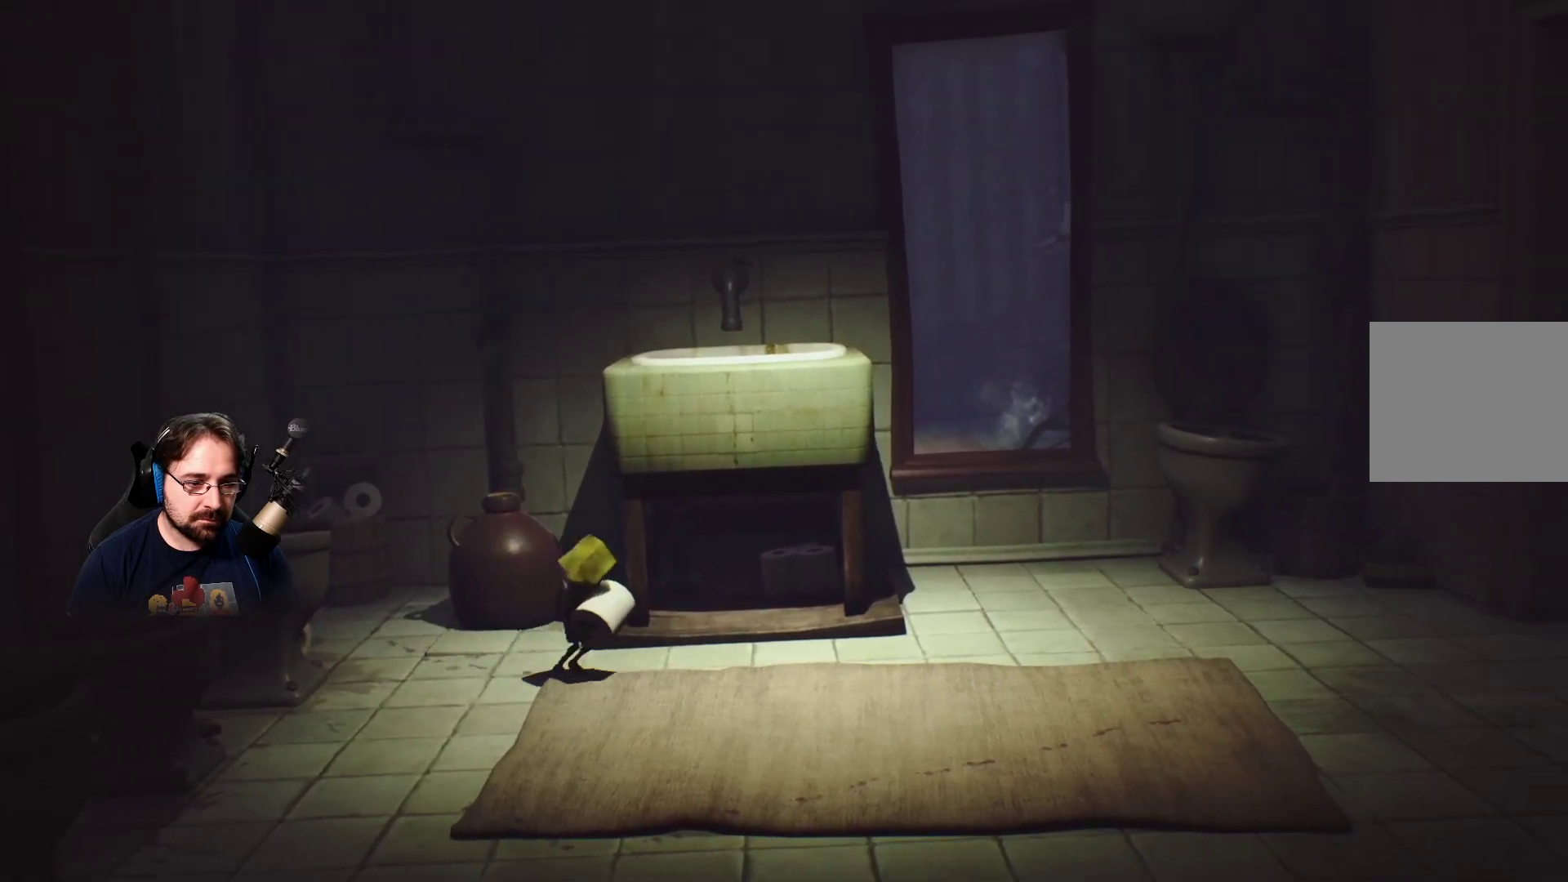
{"buttons": ["R2"], "left_stick": "down-right", "right_stick": "center", "events": []}
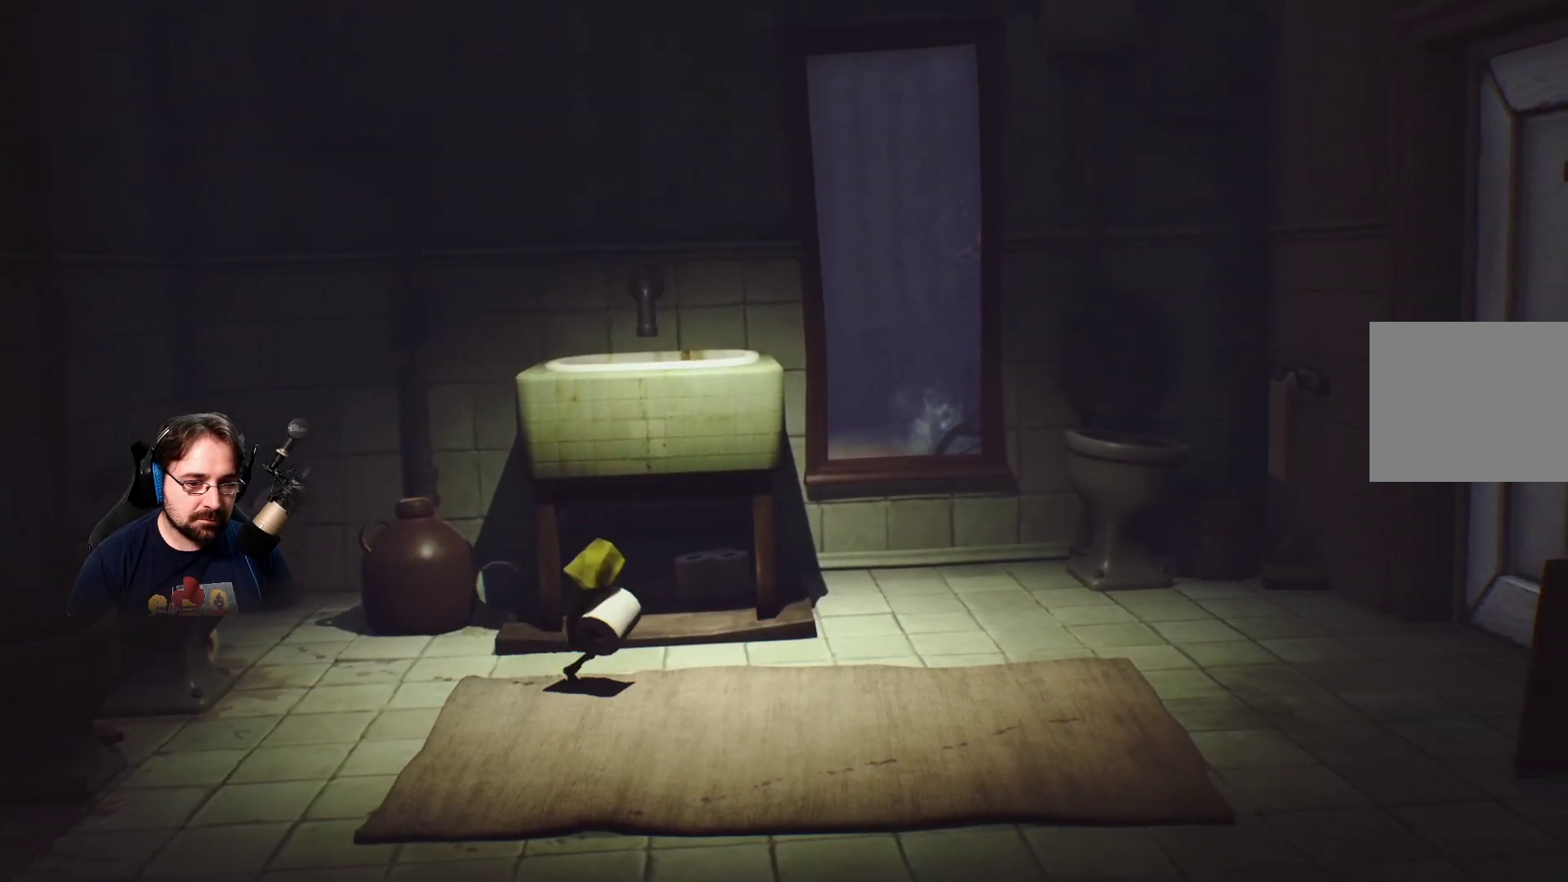
{"buttons": ["R2"], "left_stick": "down-right", "right_stick": "center", "events": []}
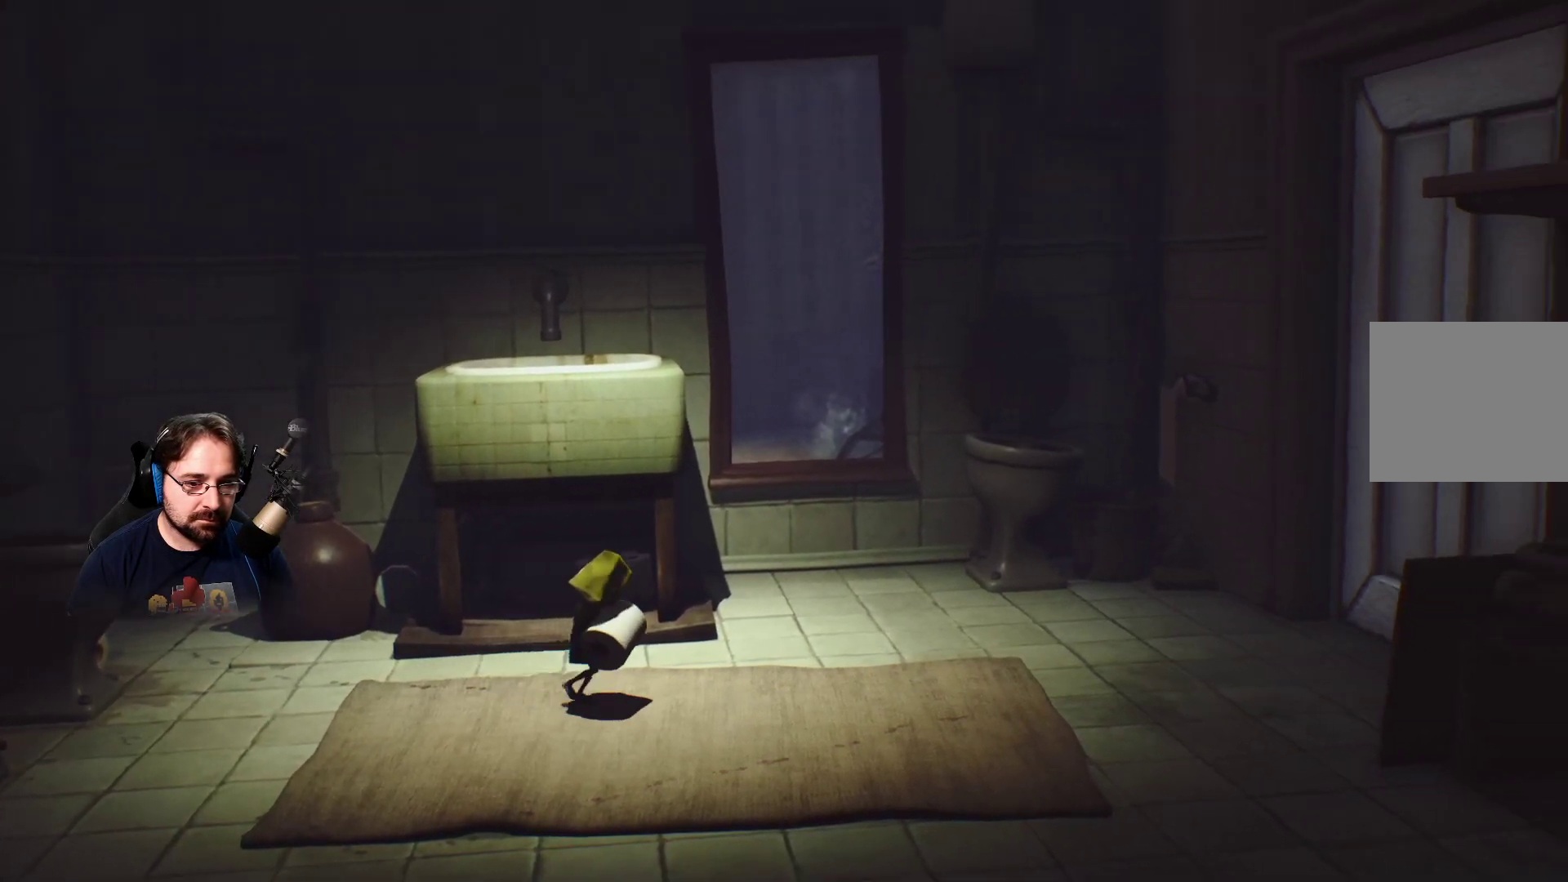
{"buttons": ["R2"], "left_stick": "down-right", "right_stick": "center", "events": []}
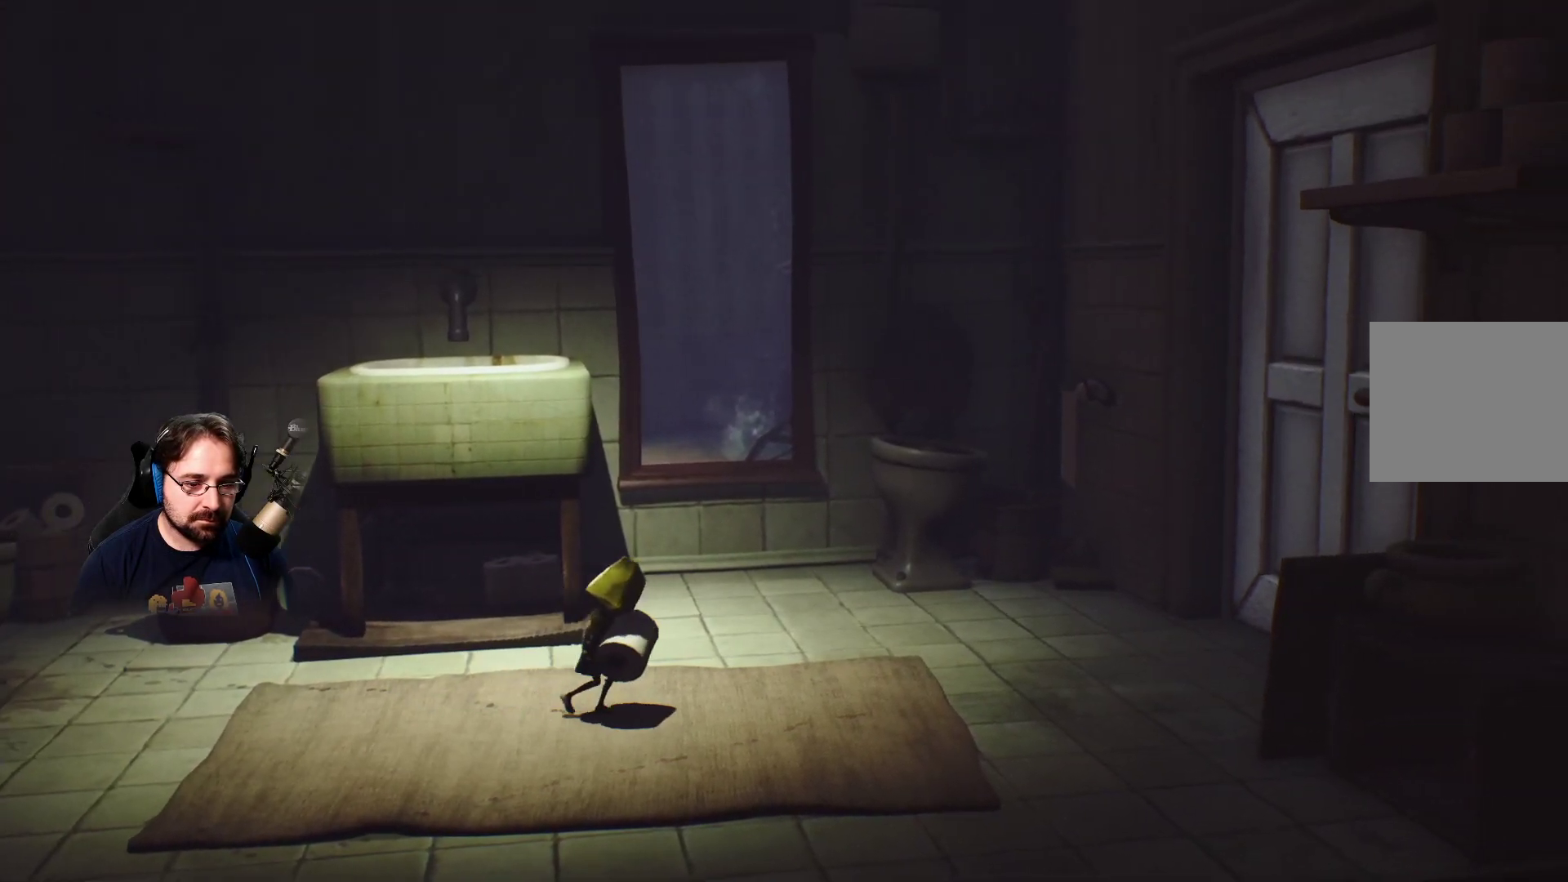
{"buttons": ["R2"], "left_stick": "right", "right_stick": "center", "events": [[67, "left_stick", "right"]]}
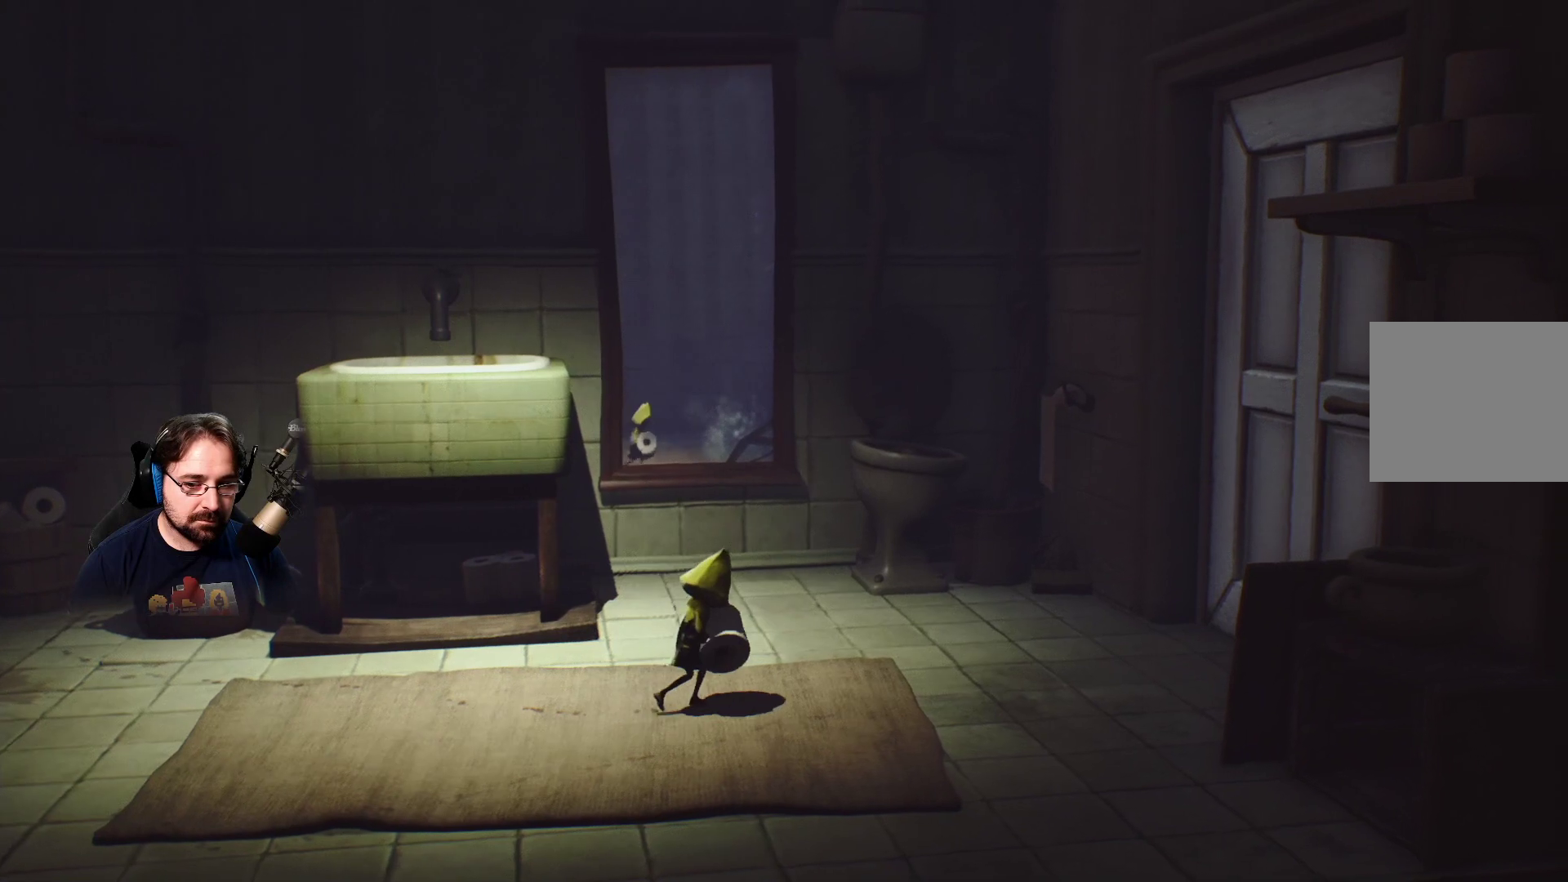
{"buttons": ["R2"], "left_stick": "up-right", "right_stick": "center", "events": [[400, "left_stick", "up-right"]]}
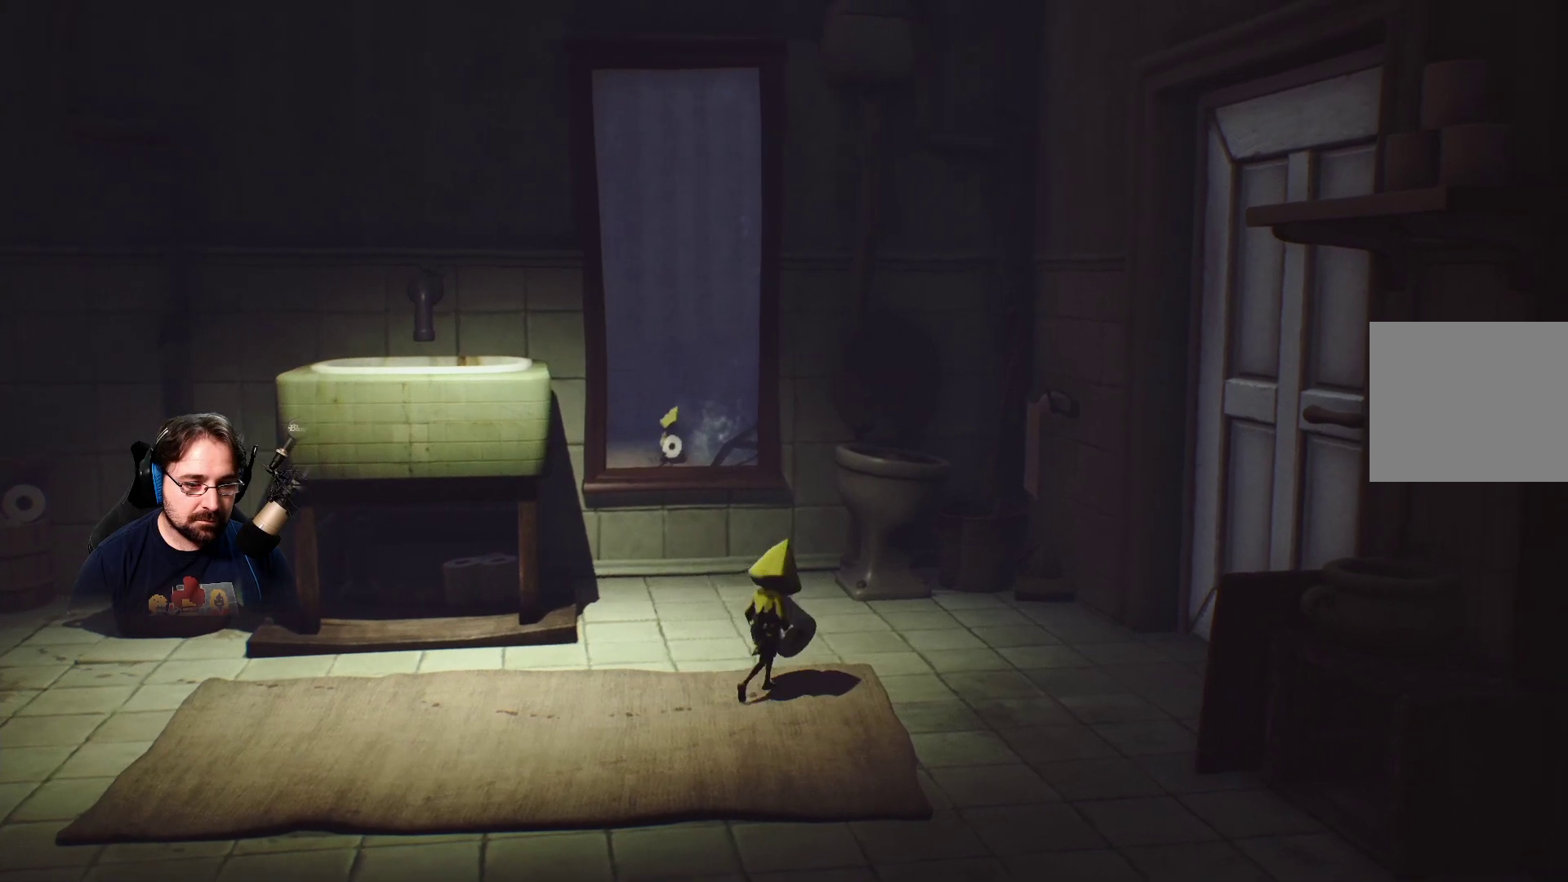
{"buttons": ["R2"], "left_stick": "up-right", "right_stick": "center", "events": []}
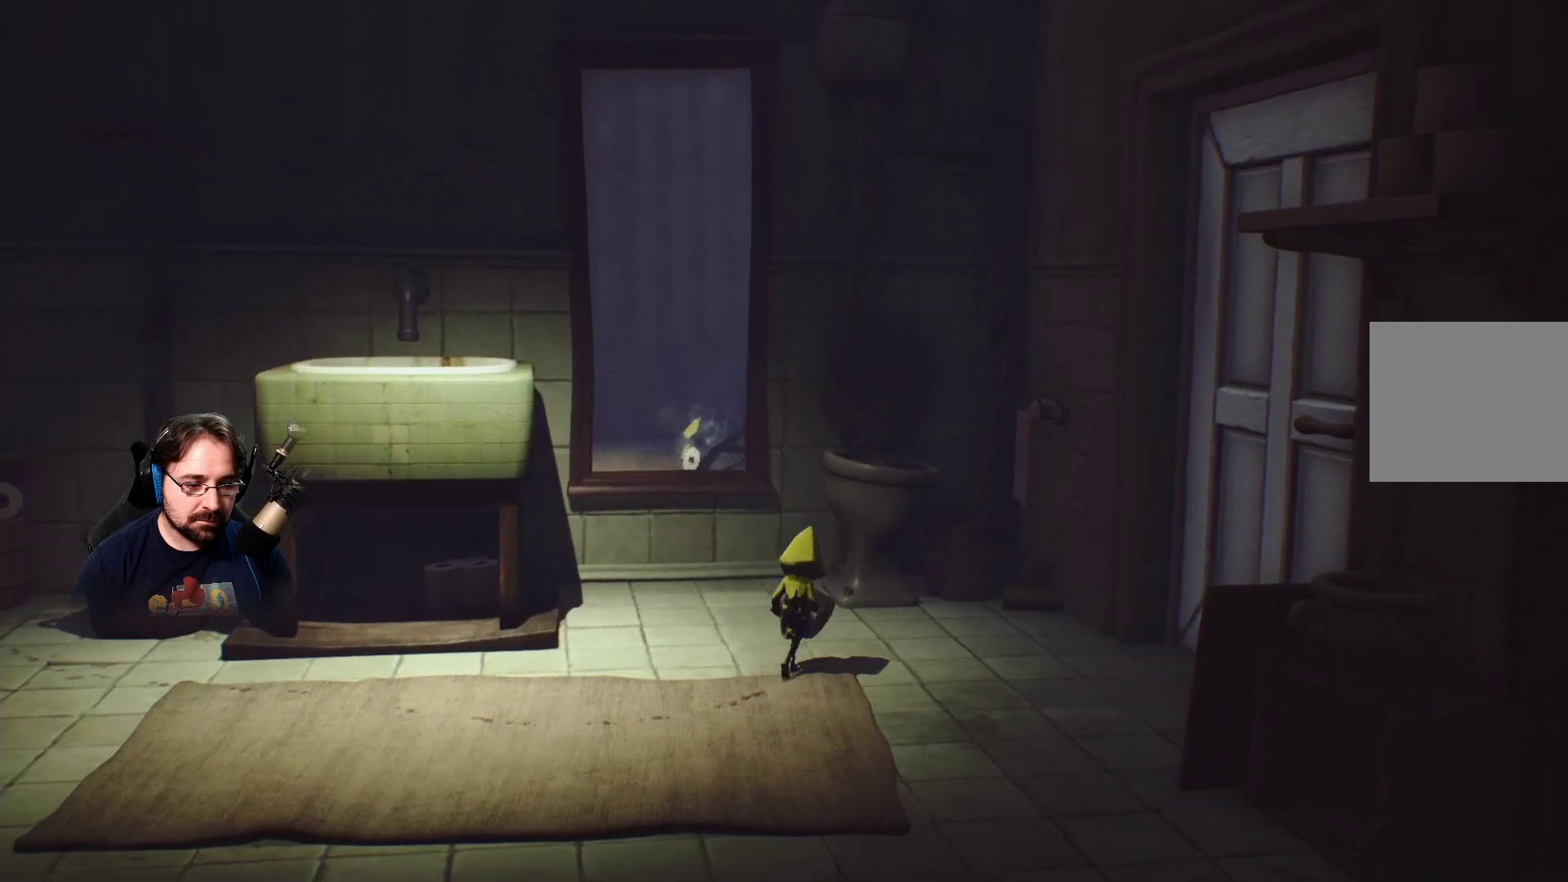
{"buttons": ["R2"], "left_stick": "down-right", "right_stick": "center", "events": [[33, "left_stick", "right"], [233, "left_stick", "down-right"]]}
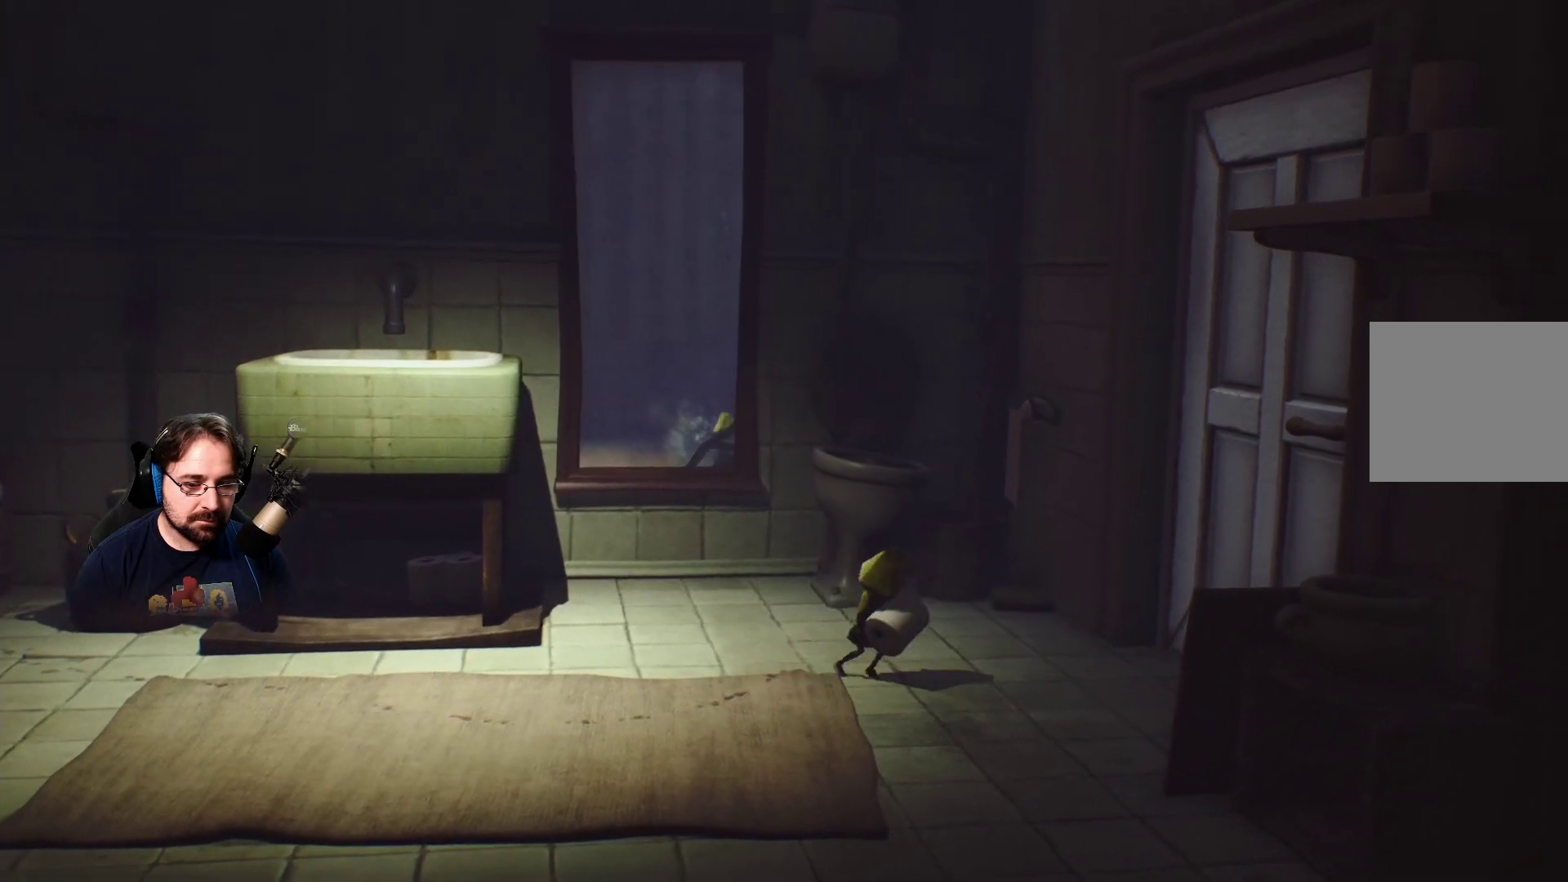
{"buttons": ["R2"], "left_stick": "down-right", "right_stick": "center", "events": []}
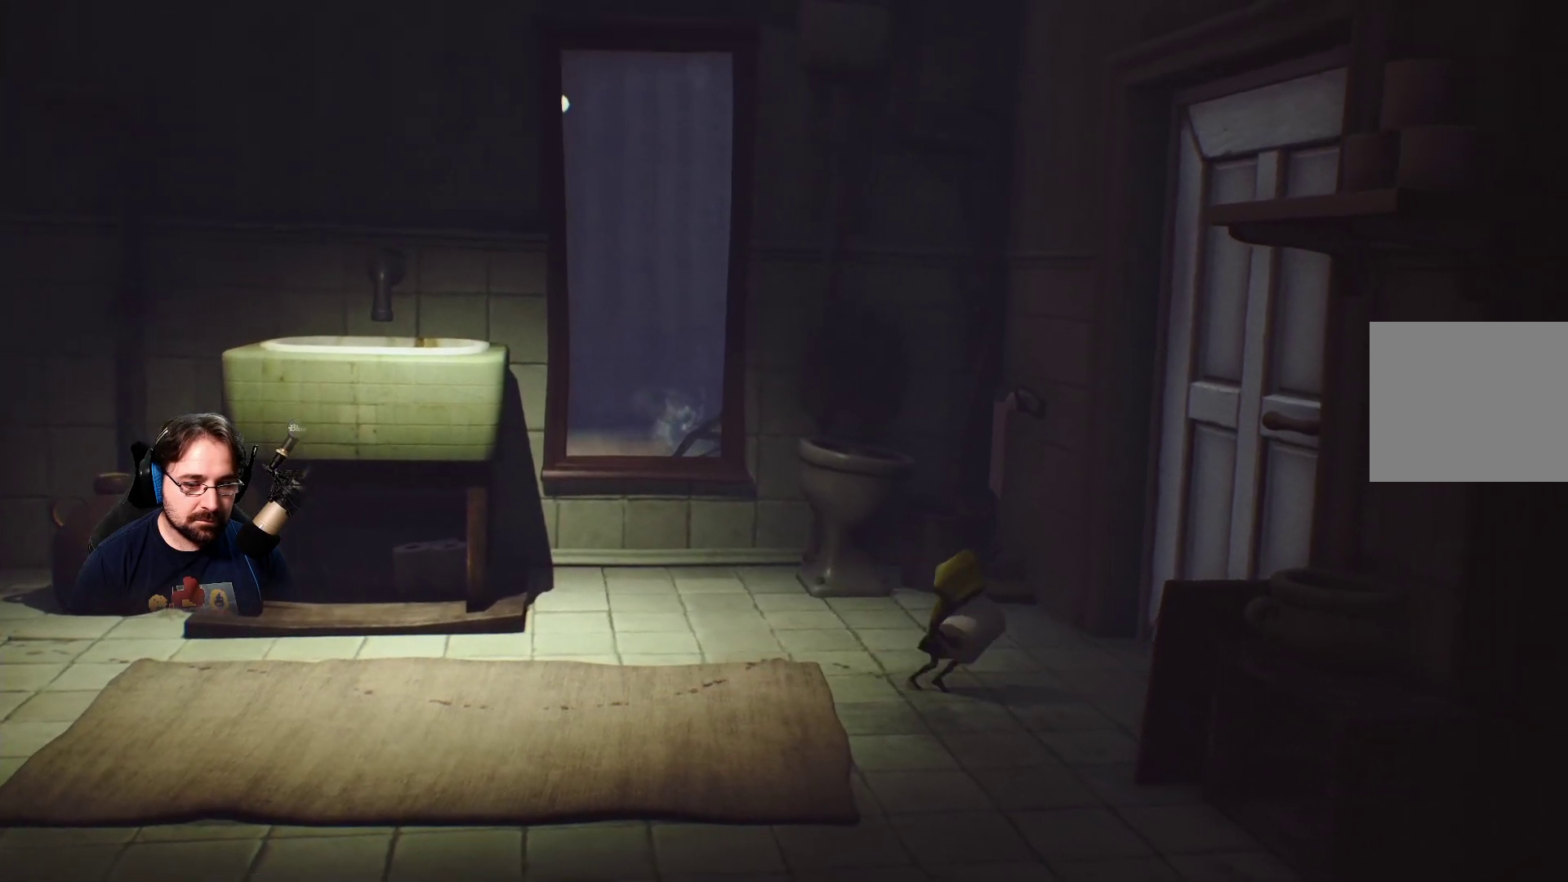
{"buttons": ["CROSS", "R2"], "left_stick": "center", "right_stick": "center", "events": [[200, "CROSS", "down"], [267, "left_stick", "center"]]}
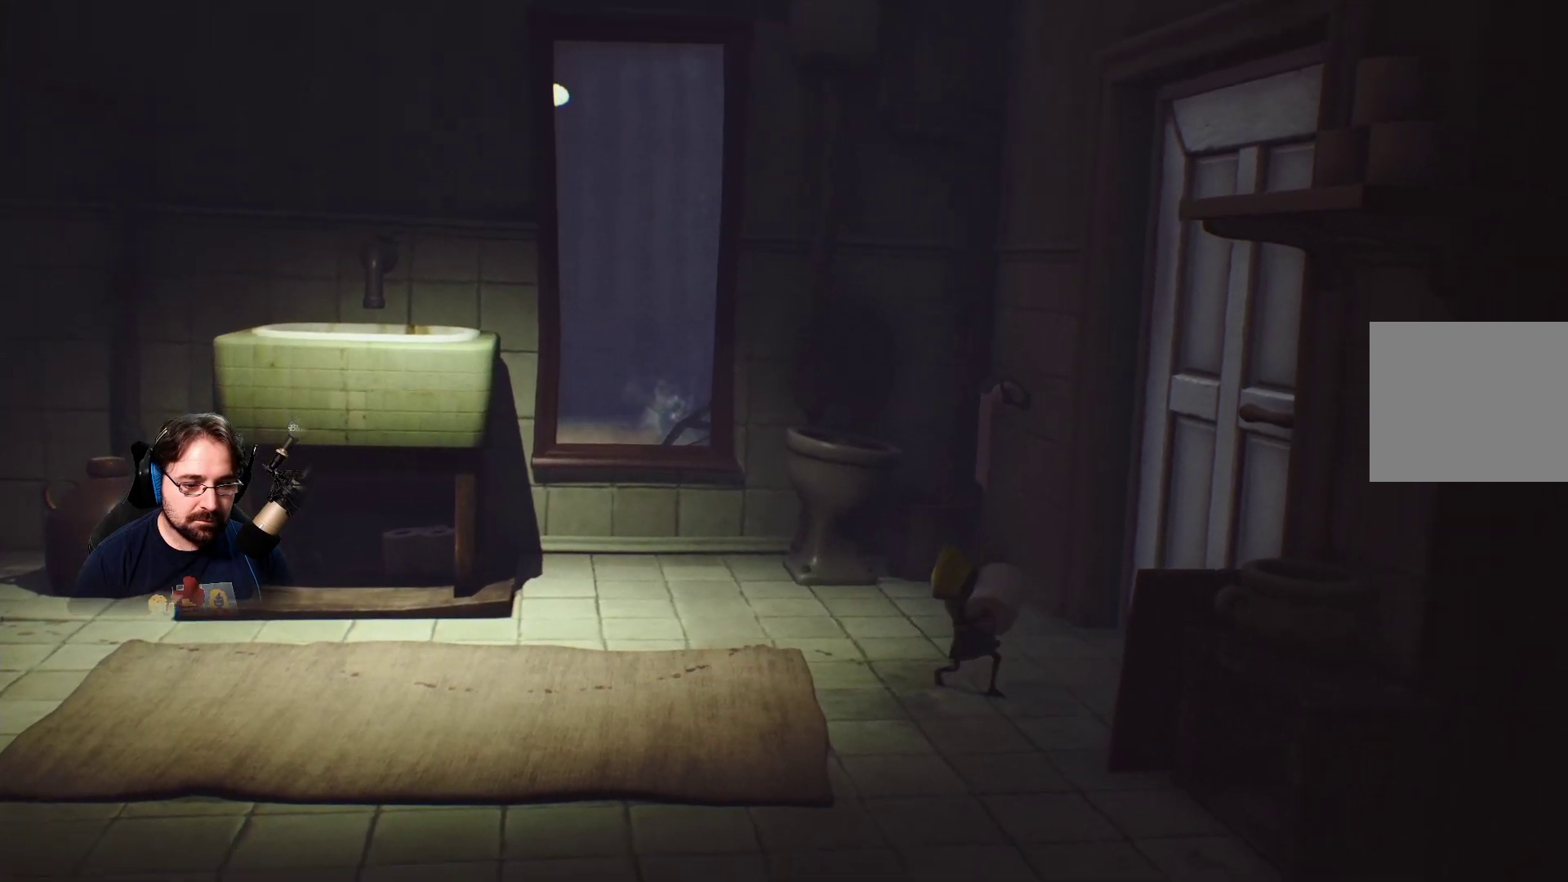
{"buttons": ["CROSS", "R2"], "left_stick": "center", "right_stick": "center", "events": []}
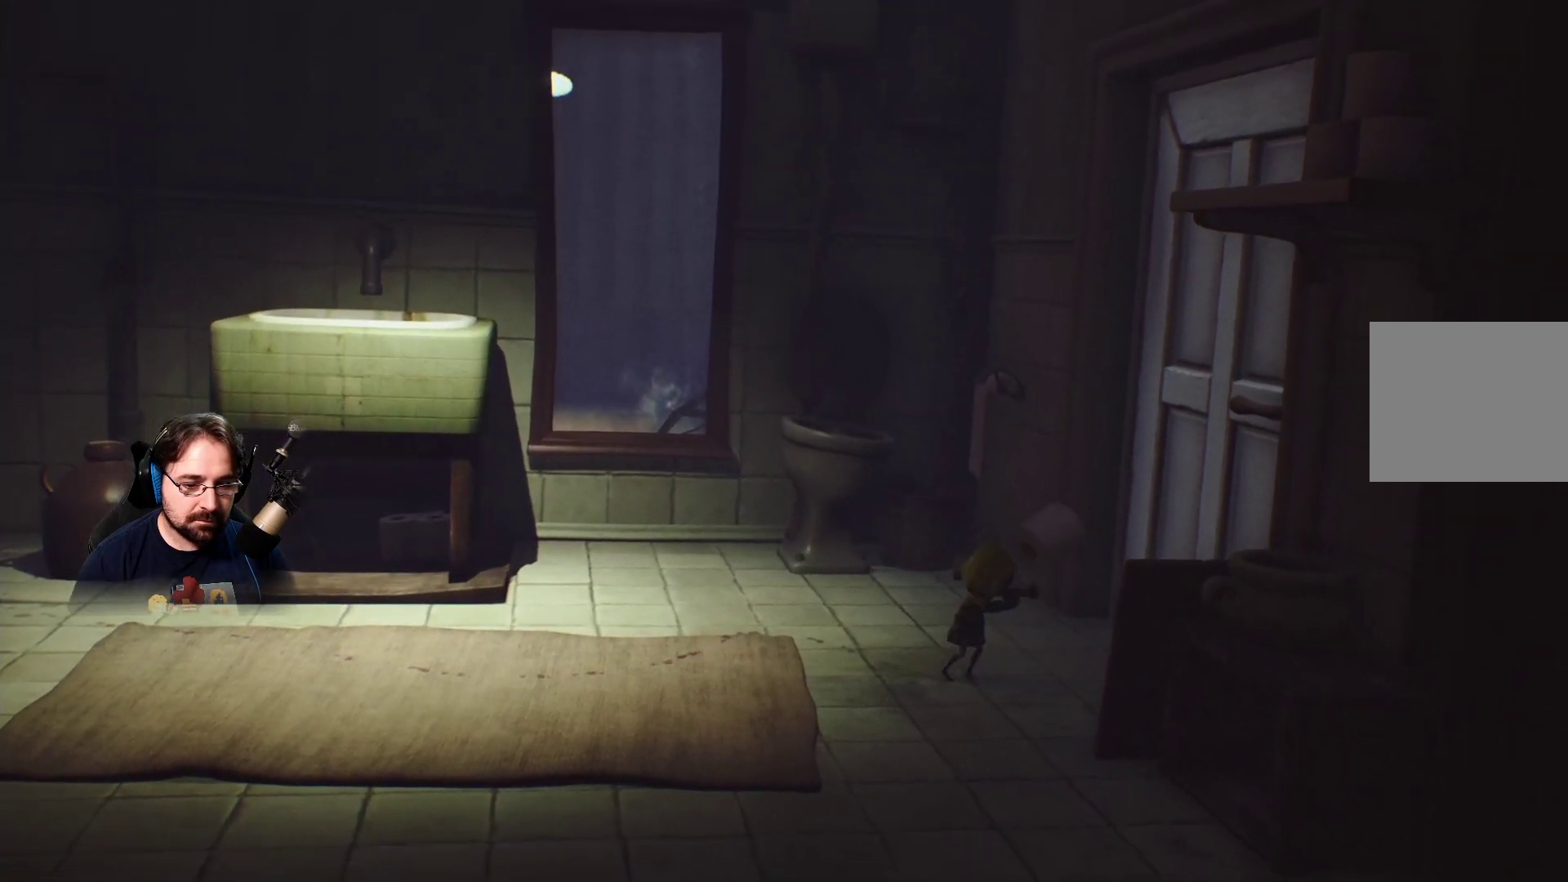
{"buttons": ["R2"], "left_stick": "center", "right_stick": "center", "events": [[267, "CROSS", "up"]]}
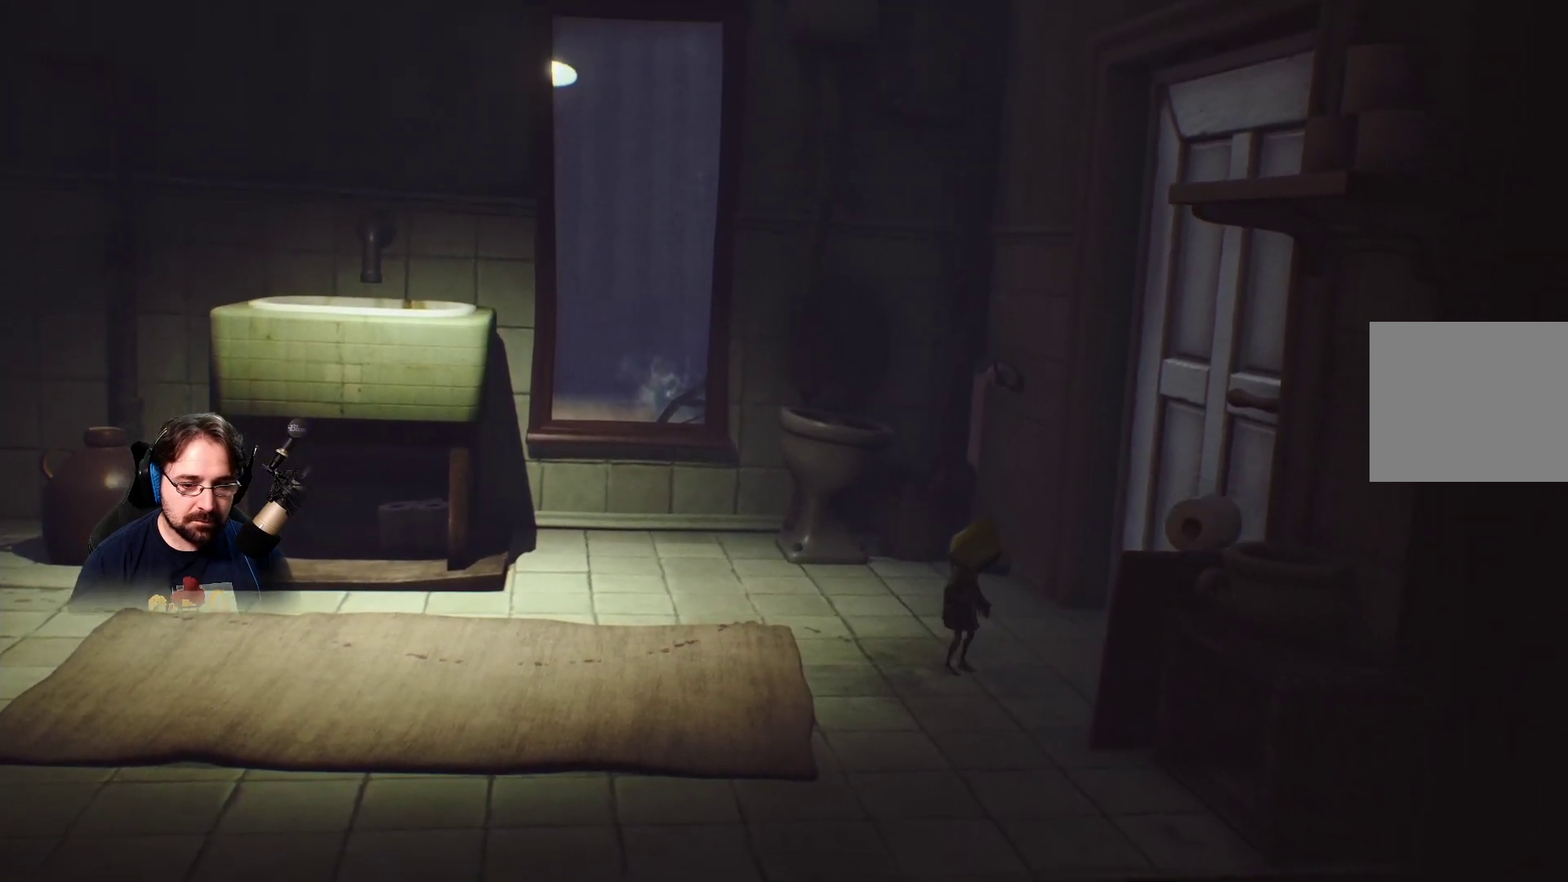
{"buttons": [], "left_stick": "center", "right_stick": "center", "events": [[433, "R2", "up"]]}
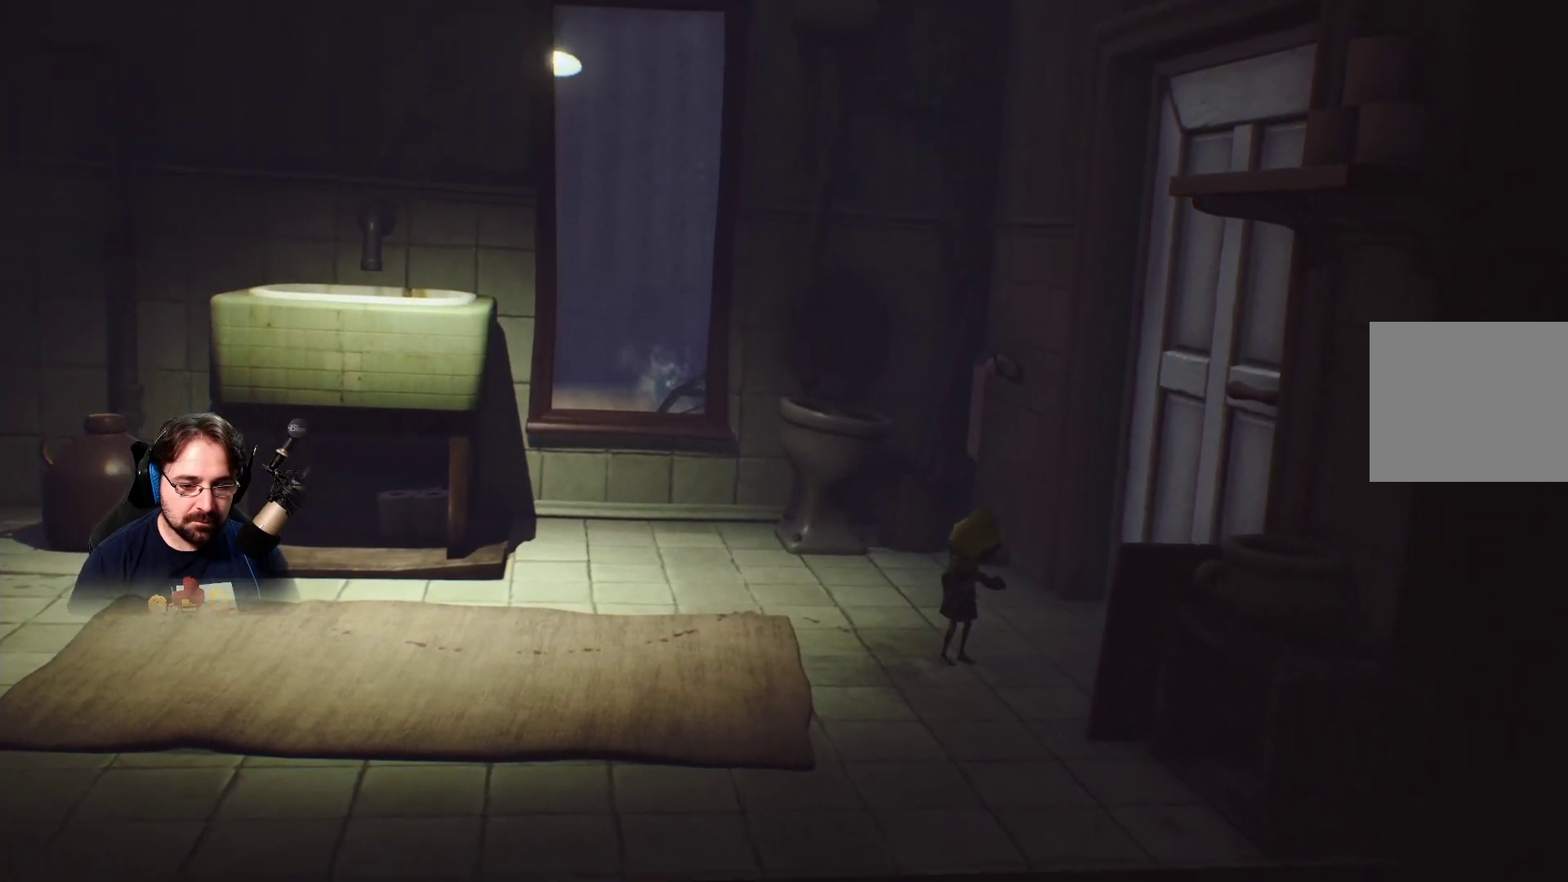
{"buttons": [], "left_stick": "right", "right_stick": "center", "events": [[233, "left_stick", "right"]]}
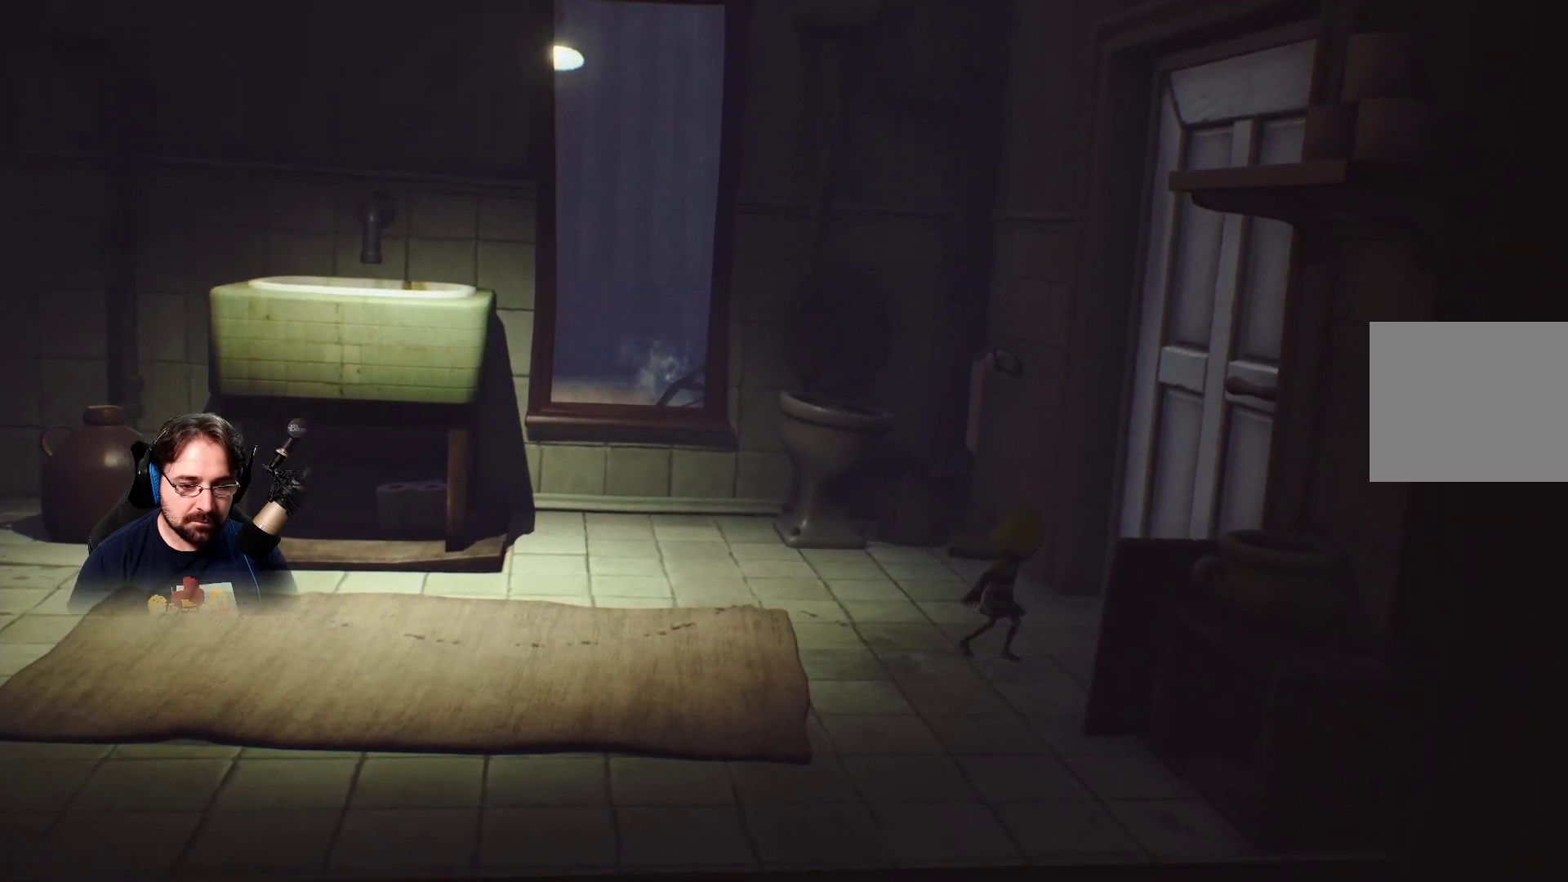
{"buttons": ["R2"], "left_stick": "center", "right_stick": "center", "events": [[267, "R2", "down"], [467, "left_stick", "center"]]}
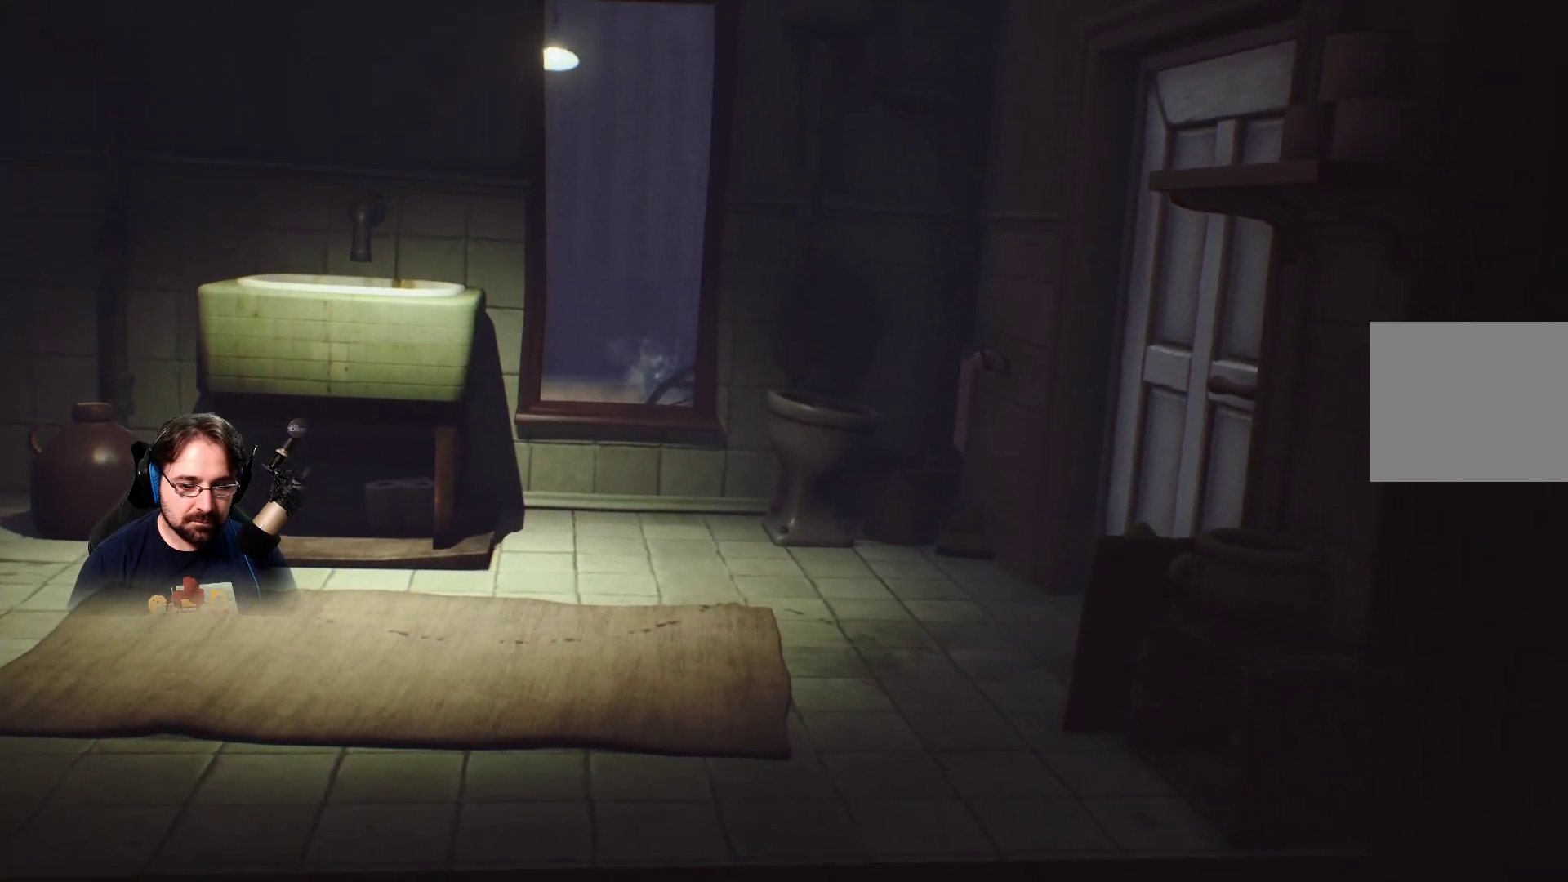
{"buttons": ["R2"], "left_stick": "center", "right_stick": "center", "events": []}
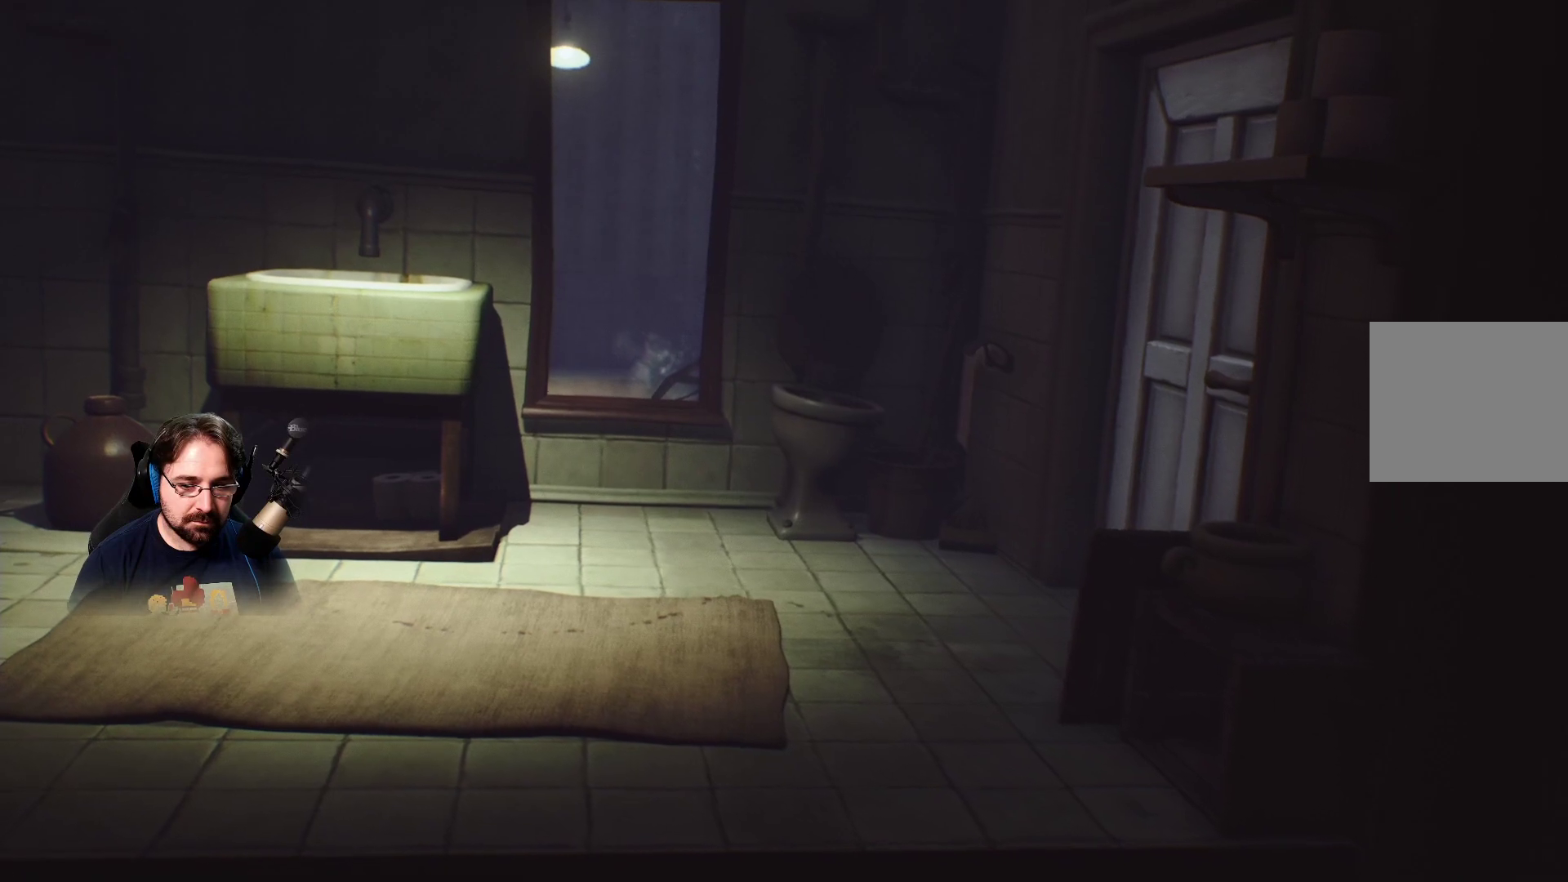
{"buttons": ["R2"], "left_stick": "left", "right_stick": "center", "events": [[33, "left_stick", "left"]]}
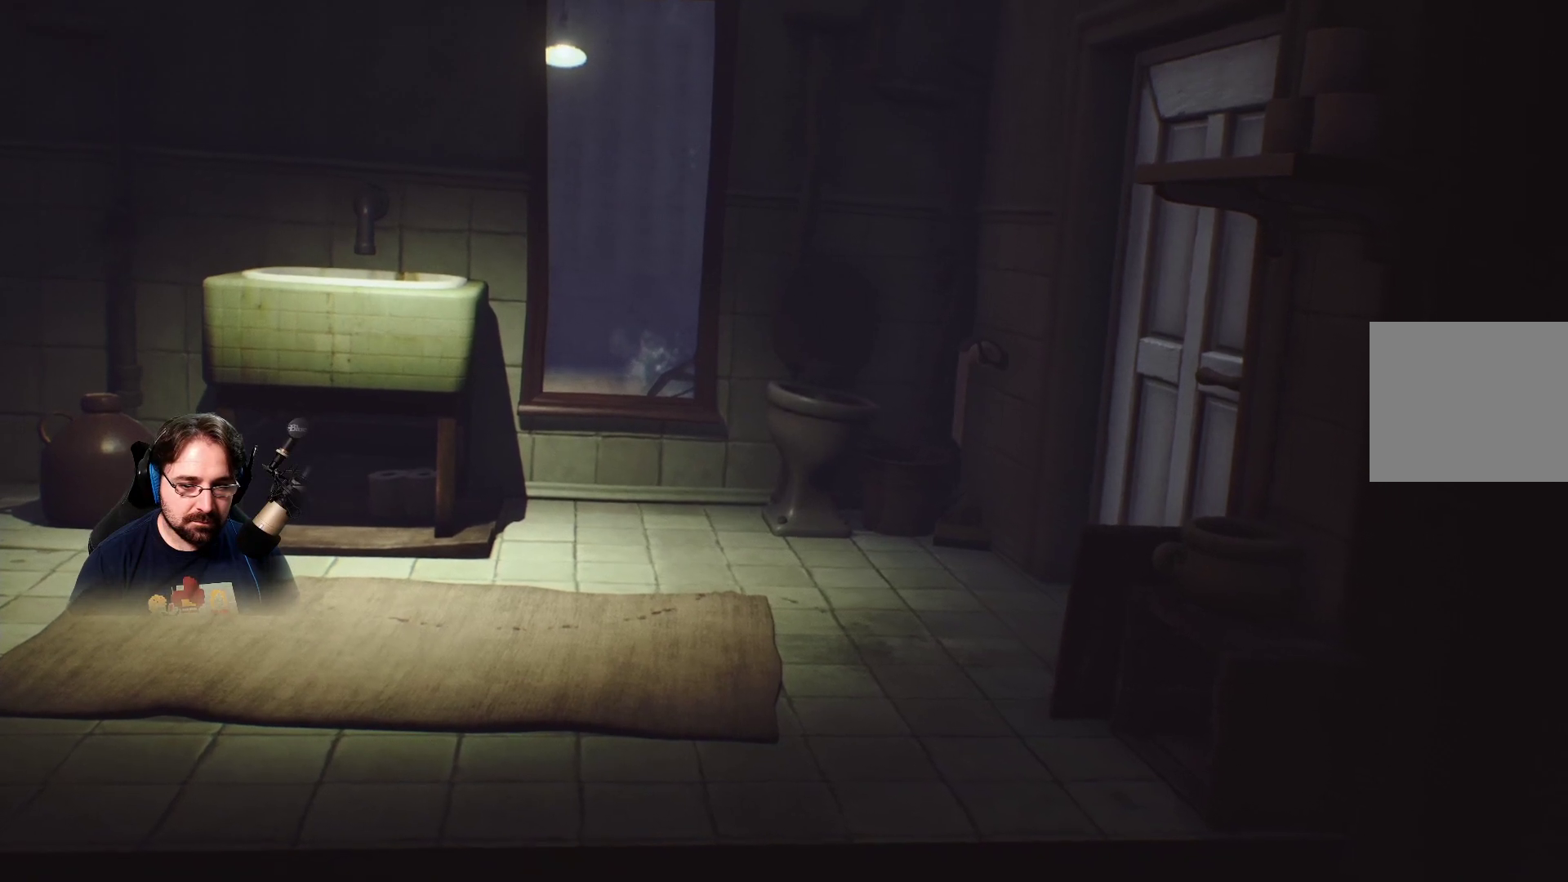
{"buttons": ["R2"], "left_stick": "left", "right_stick": "center", "events": []}
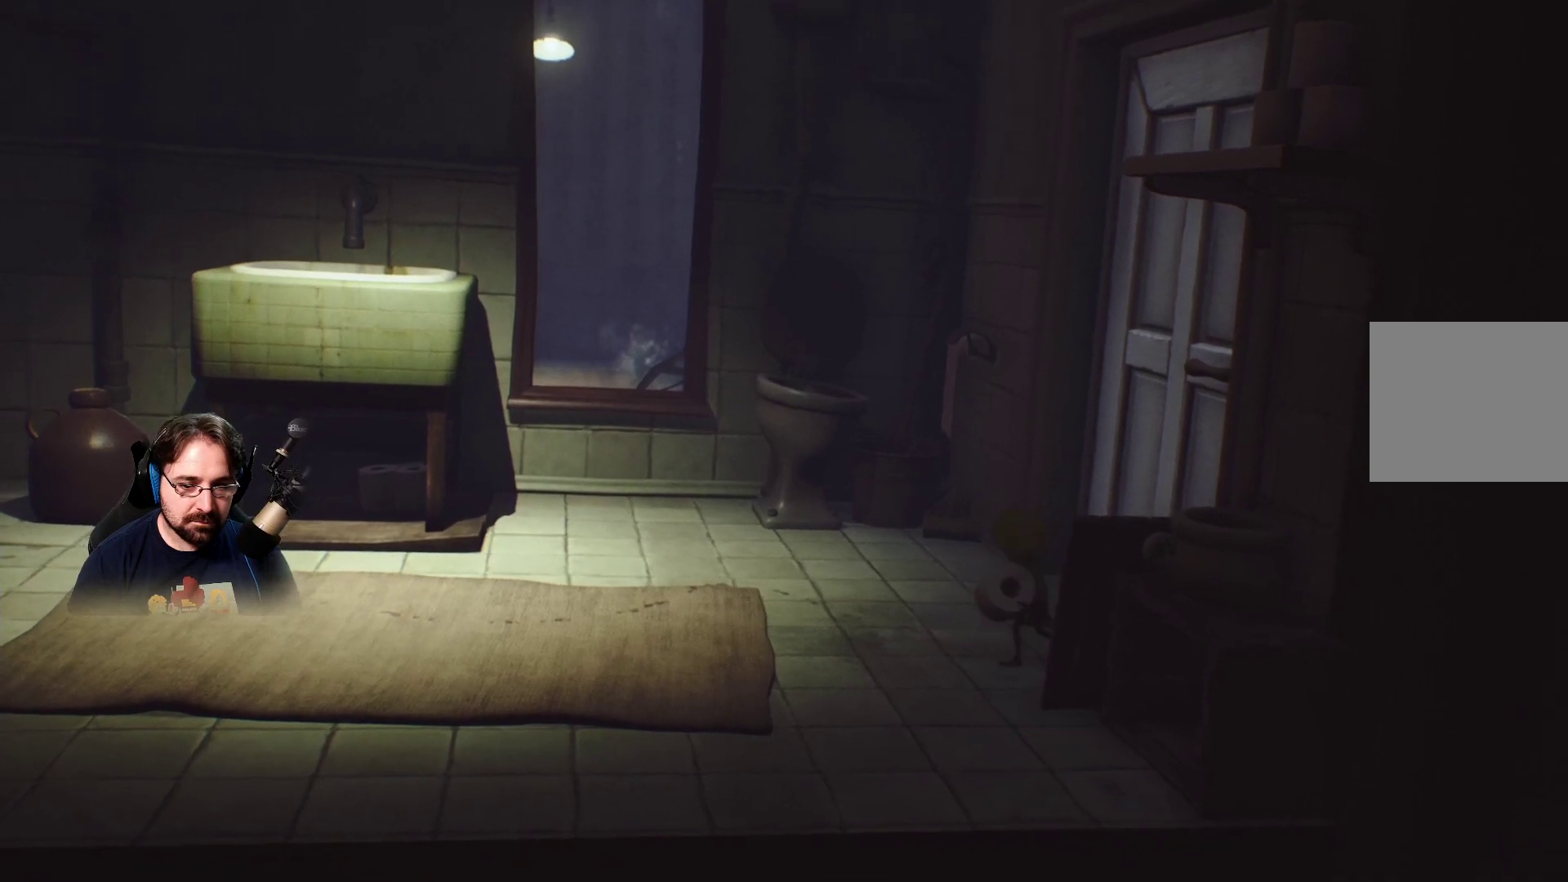
{"buttons": ["R2"], "left_stick": "down-left", "right_stick": "center", "events": [[233, "left_stick", "down-left"]]}
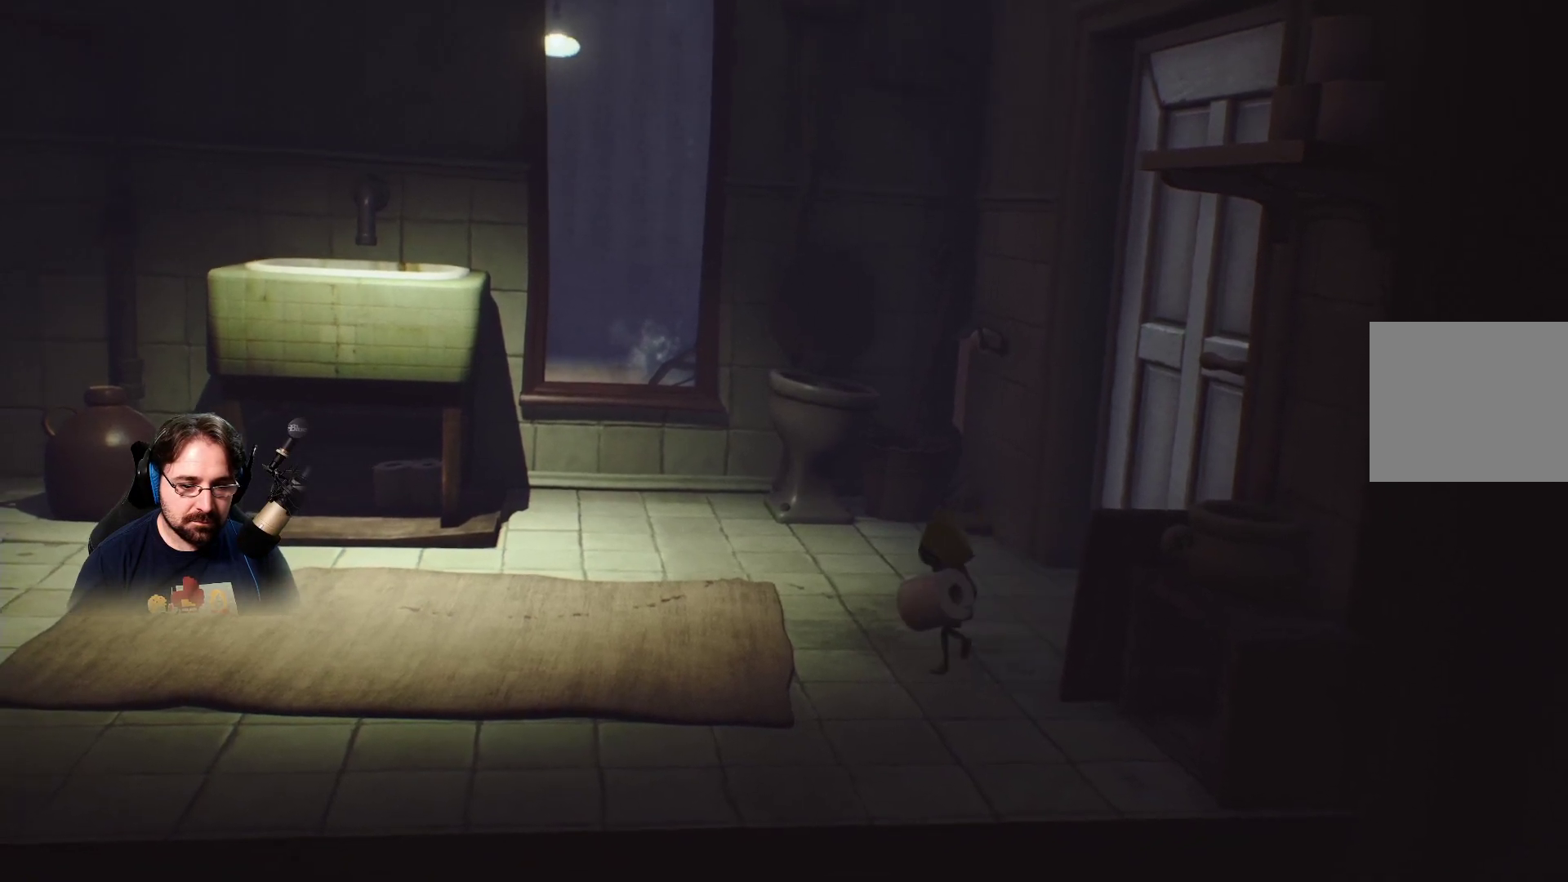
{"buttons": ["R2"], "left_stick": "down-left", "right_stick": "center", "events": []}
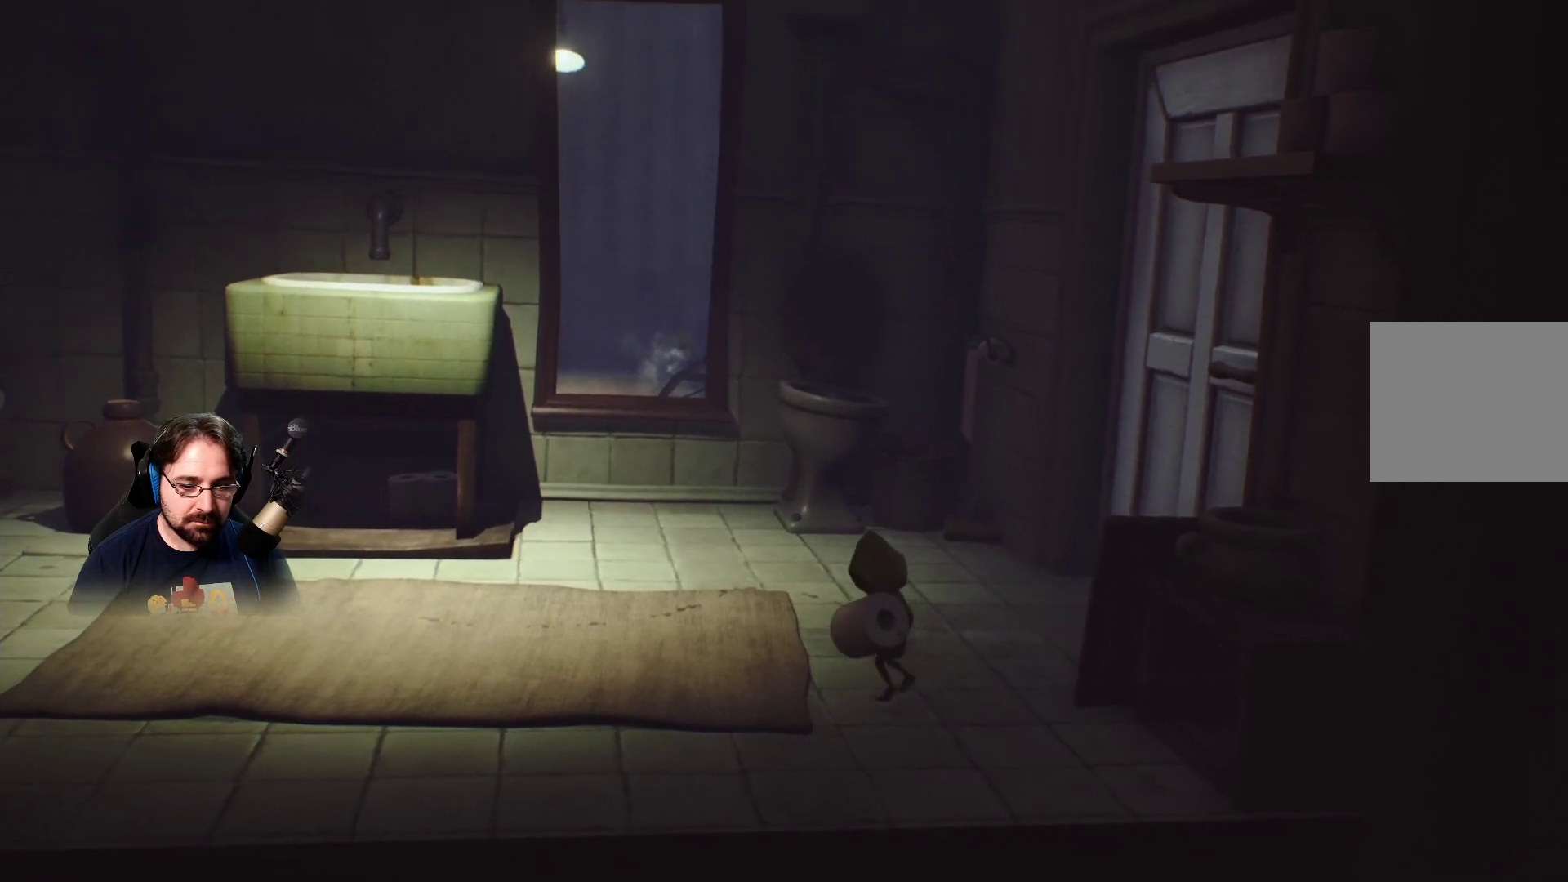
{"buttons": ["R2"], "left_stick": "right", "right_stick": "center", "events": [[233, "left_stick", "down"], [333, "left_stick", "down-right"], [433, "left_stick", "right"]]}
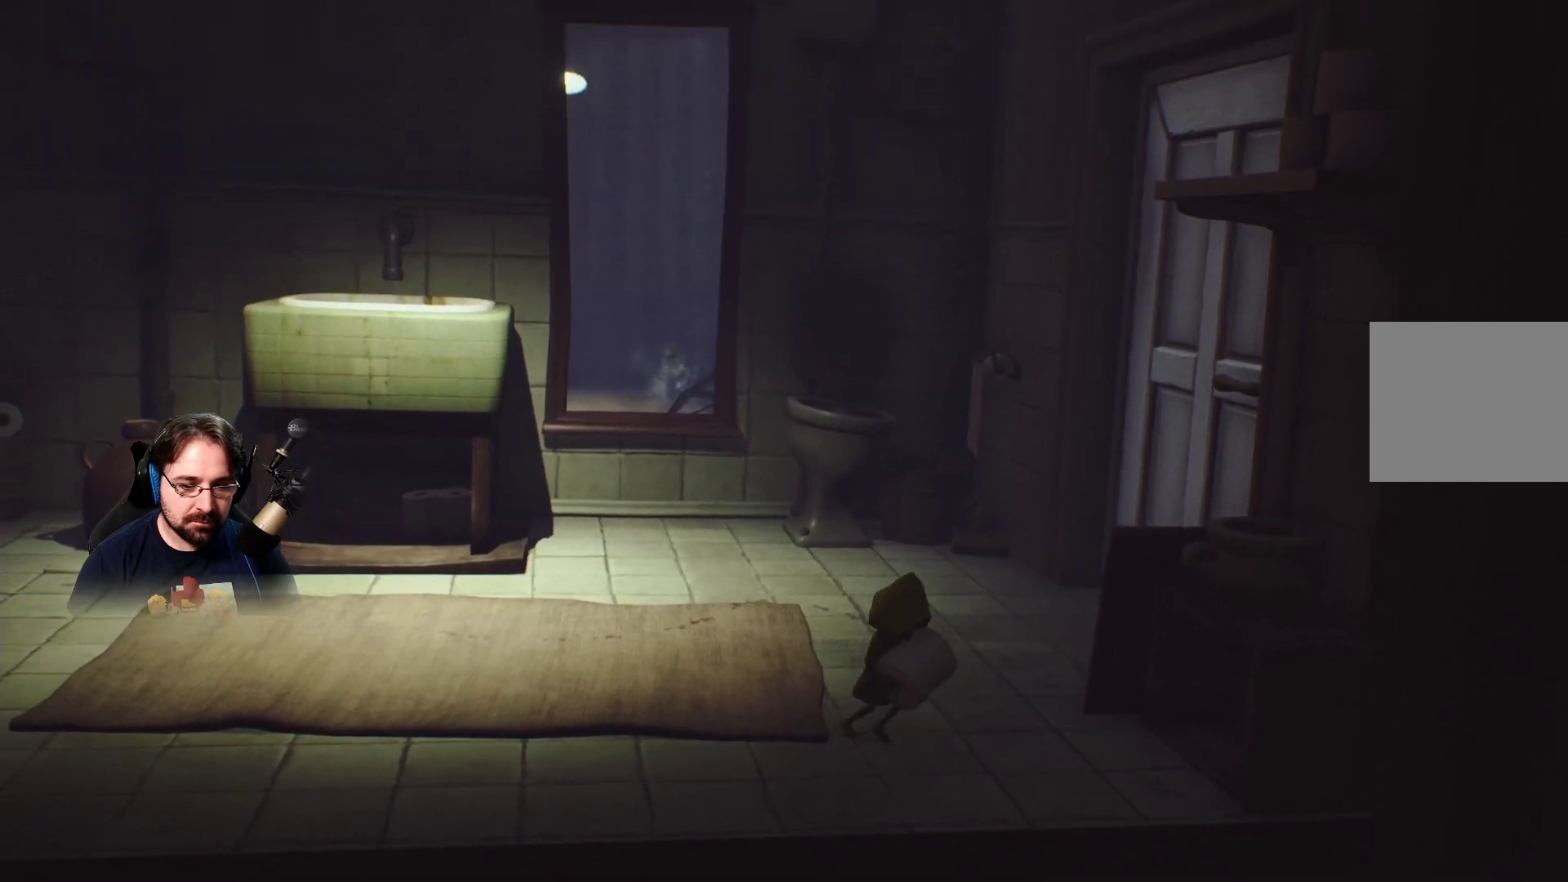
{"buttons": ["CROSS", "R2"], "left_stick": "center", "right_stick": "center", "events": [[67, "left_stick", "up-right"], [167, "left_stick", "center"], [300, "CROSS", "down"]]}